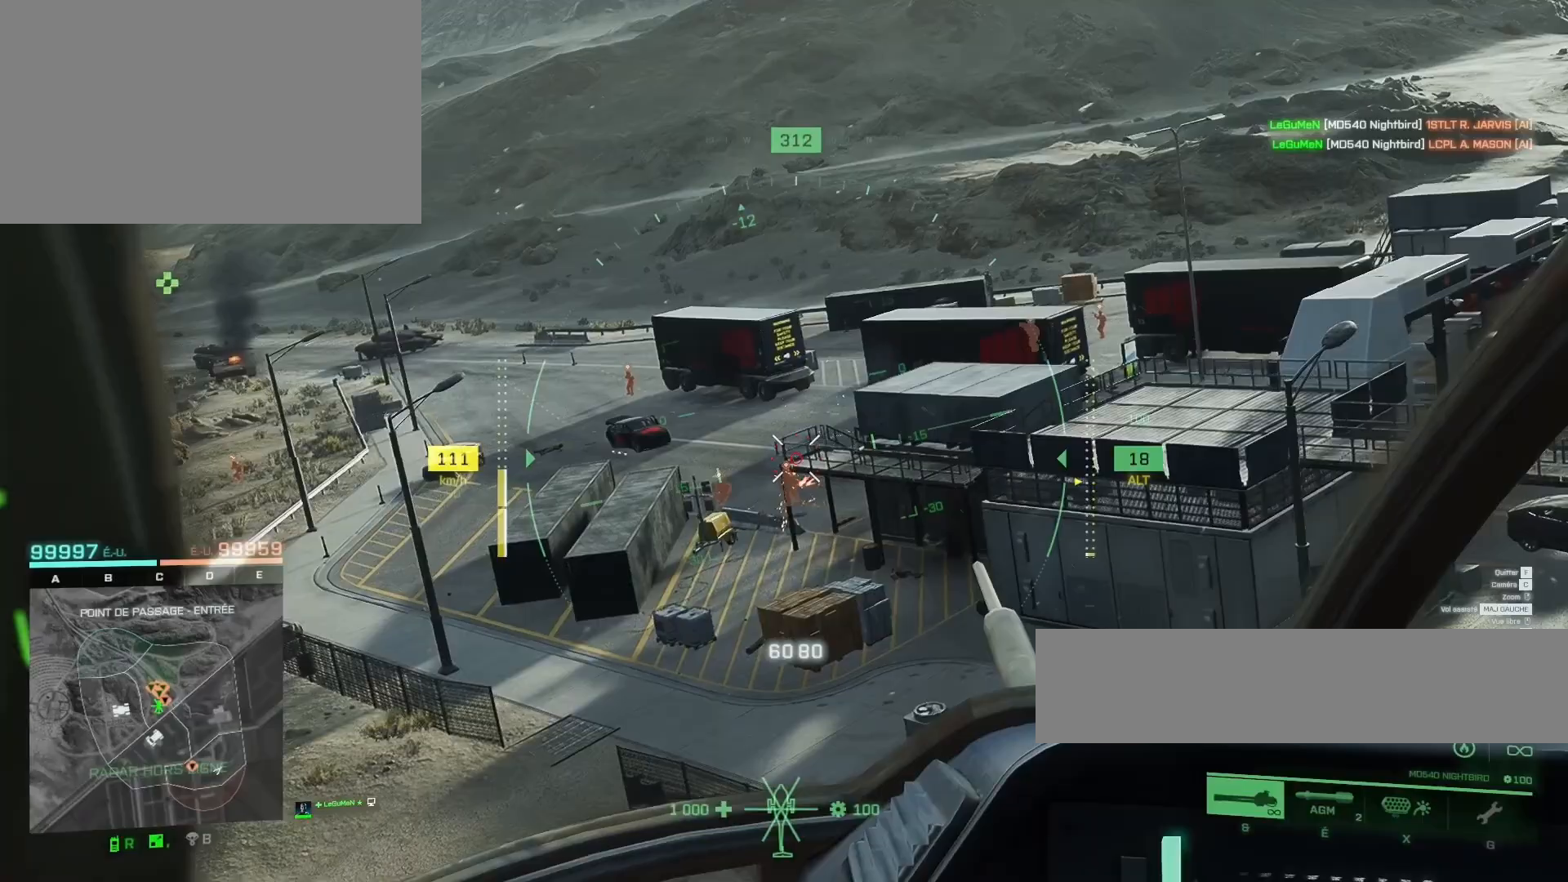
Gameplay with keyboard and mouse; each line is a JSON object with the keys and mouse buttons held at the frame after it. "events" lists presses ("down") and releases ("up") of "1", "2", "3", "4", "5", "a", "alt", "c", "caps_lock", "ctrl", "d", "e", "f", "g", "q", "r", "s", "shift", "space", "t", "tab", "v", "w", "x", "z", "mouse_left", "mouse_wheel" and "mouse_right" between this image and that frame as [ms after this image, input, new state], when the widget could be followed in between. "mouse_left", "mouse_wheel", "mouse_right" = the "left", "wheel", "right" buttons of the "mouse" list. No other keys are recorded. "wheel" means that the mouse wheel is clicked or scrolled. "mouse_move" is the direction in which the mouse moves at that frame (one of eight, or "still"), when it could be read.
{"keys": ["z"], "mouse": [], "mouse_move": "still"}
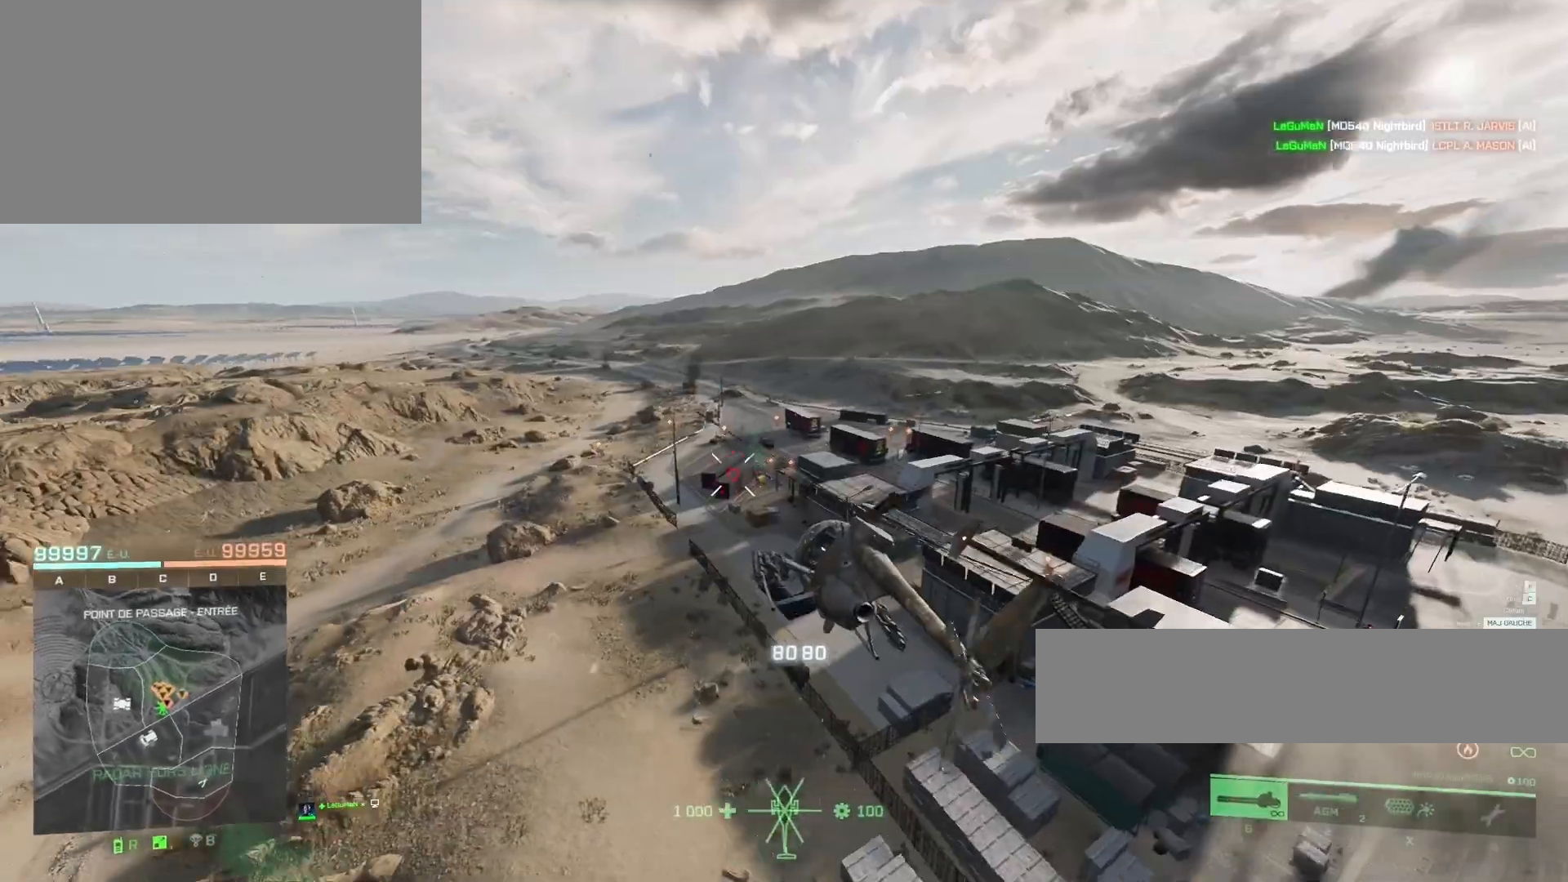
{"keys": ["z"], "mouse": [], "mouse_move": "still", "events": []}
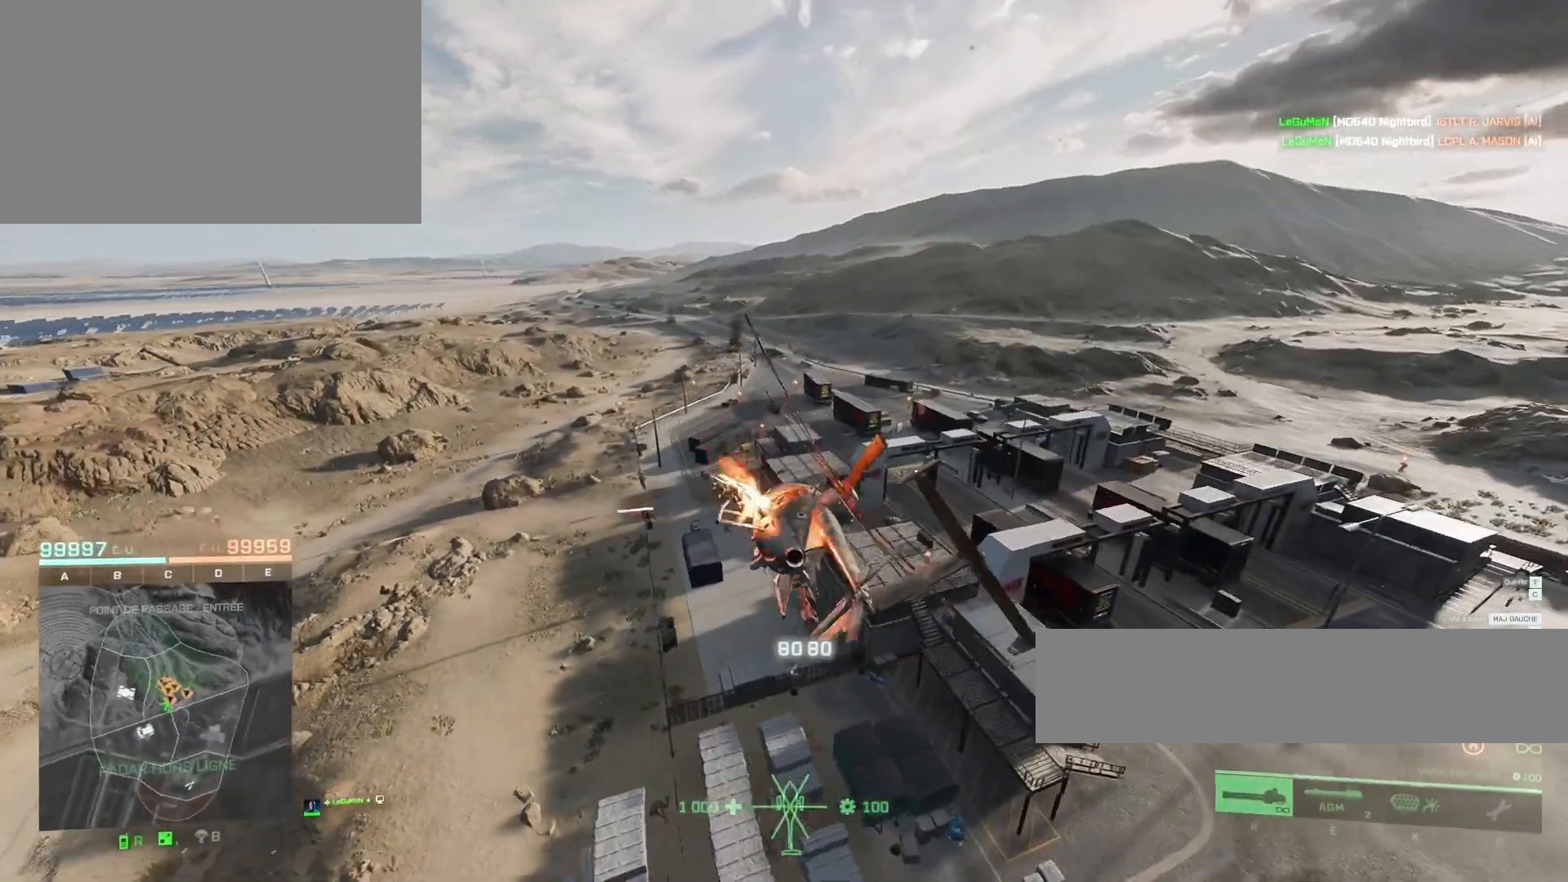
{"keys": ["z"], "mouse": [], "mouse_move": "still", "events": [[350, "q", "down"], [450, "q", "up"]]}
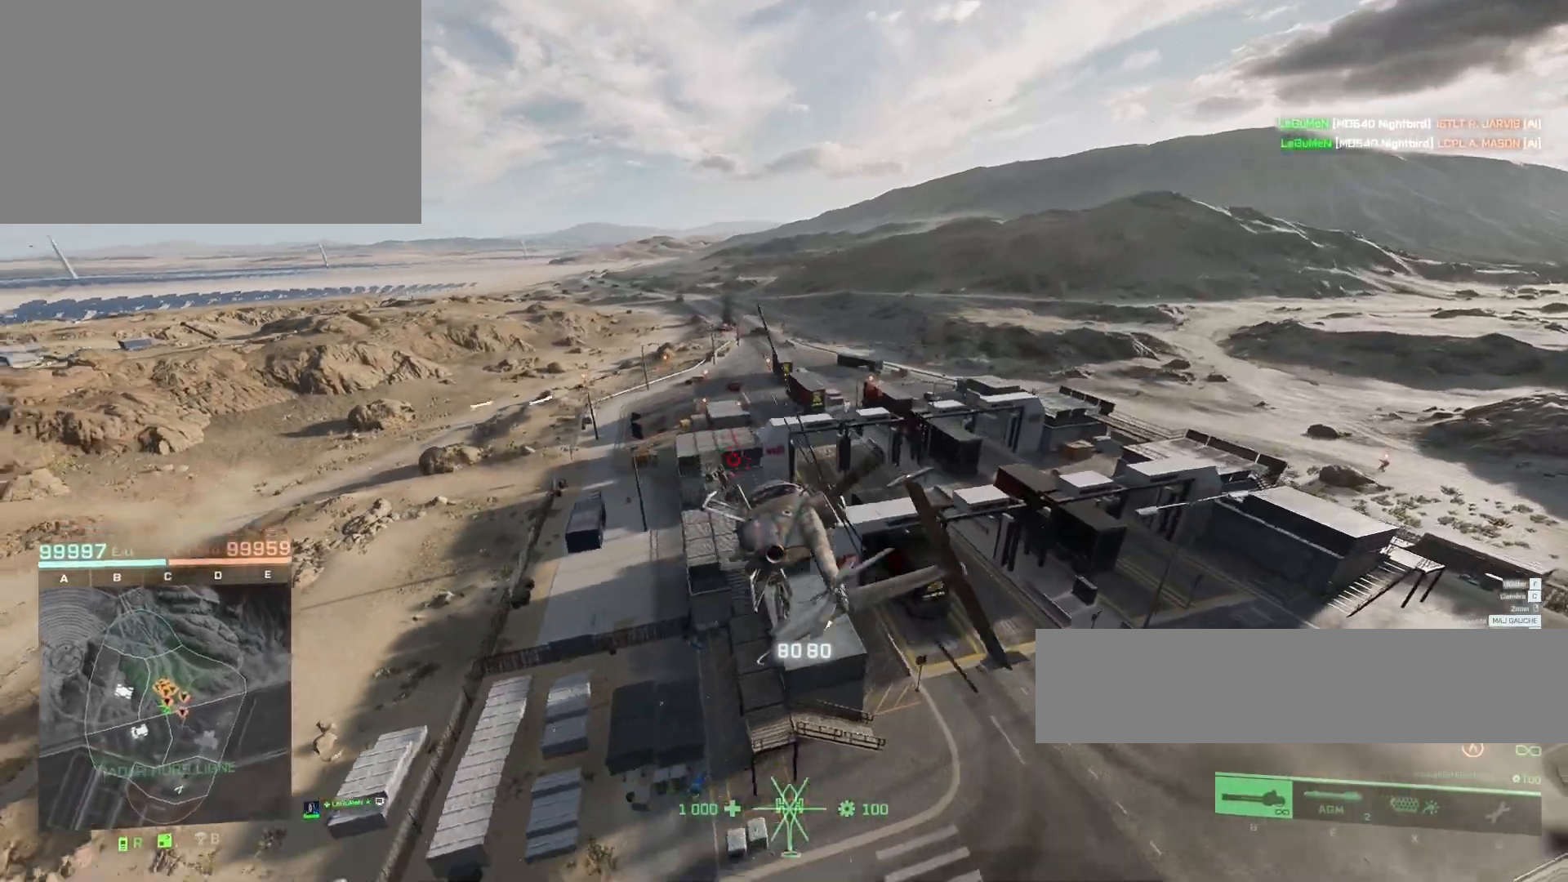
{"keys": ["z"], "mouse": [], "mouse_move": "left", "events": [[117, "q", "down"], [283, "q", "up"]]}
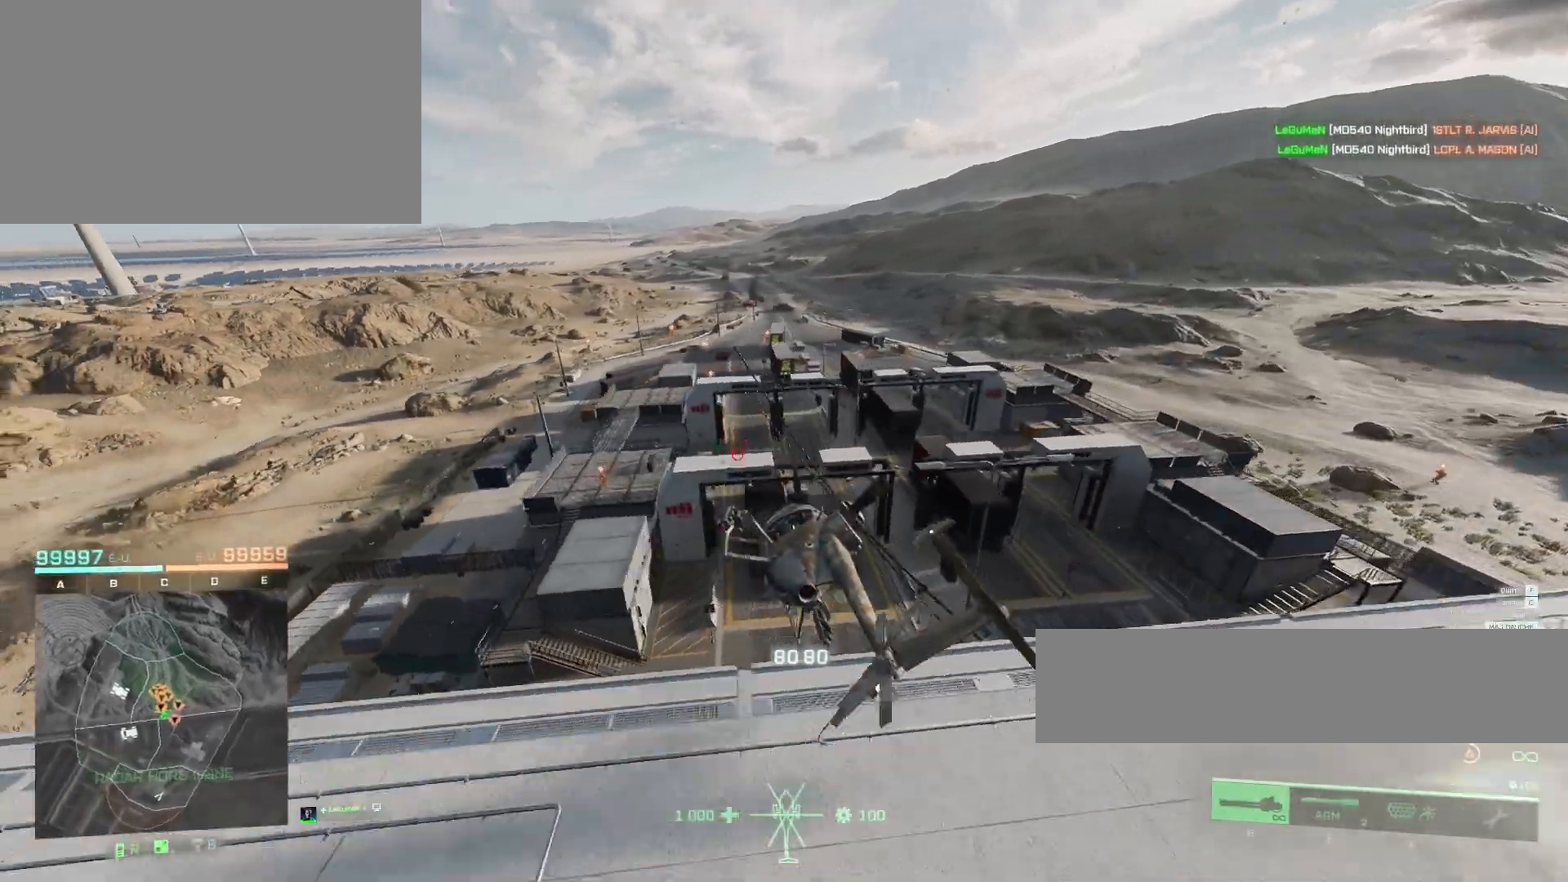
{"keys": ["z"], "mouse": [], "events": []}
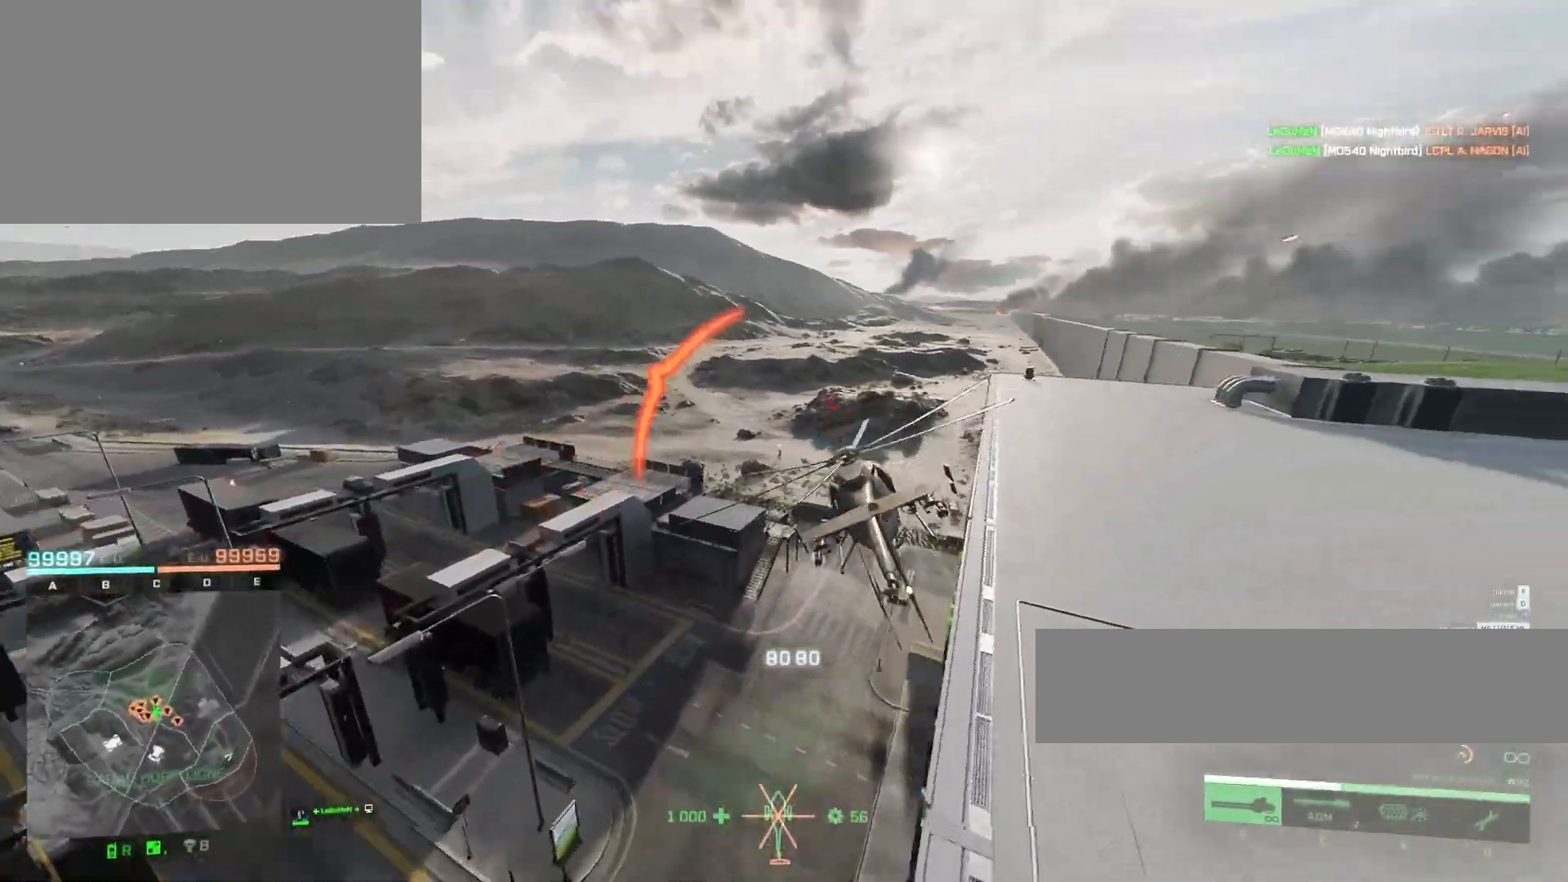
{"keys": ["ctrl", "q", "z"], "mouse": [], "mouse_move": "still", "events": [[117, "q", "down"], [283, "ctrl", "down"]]}
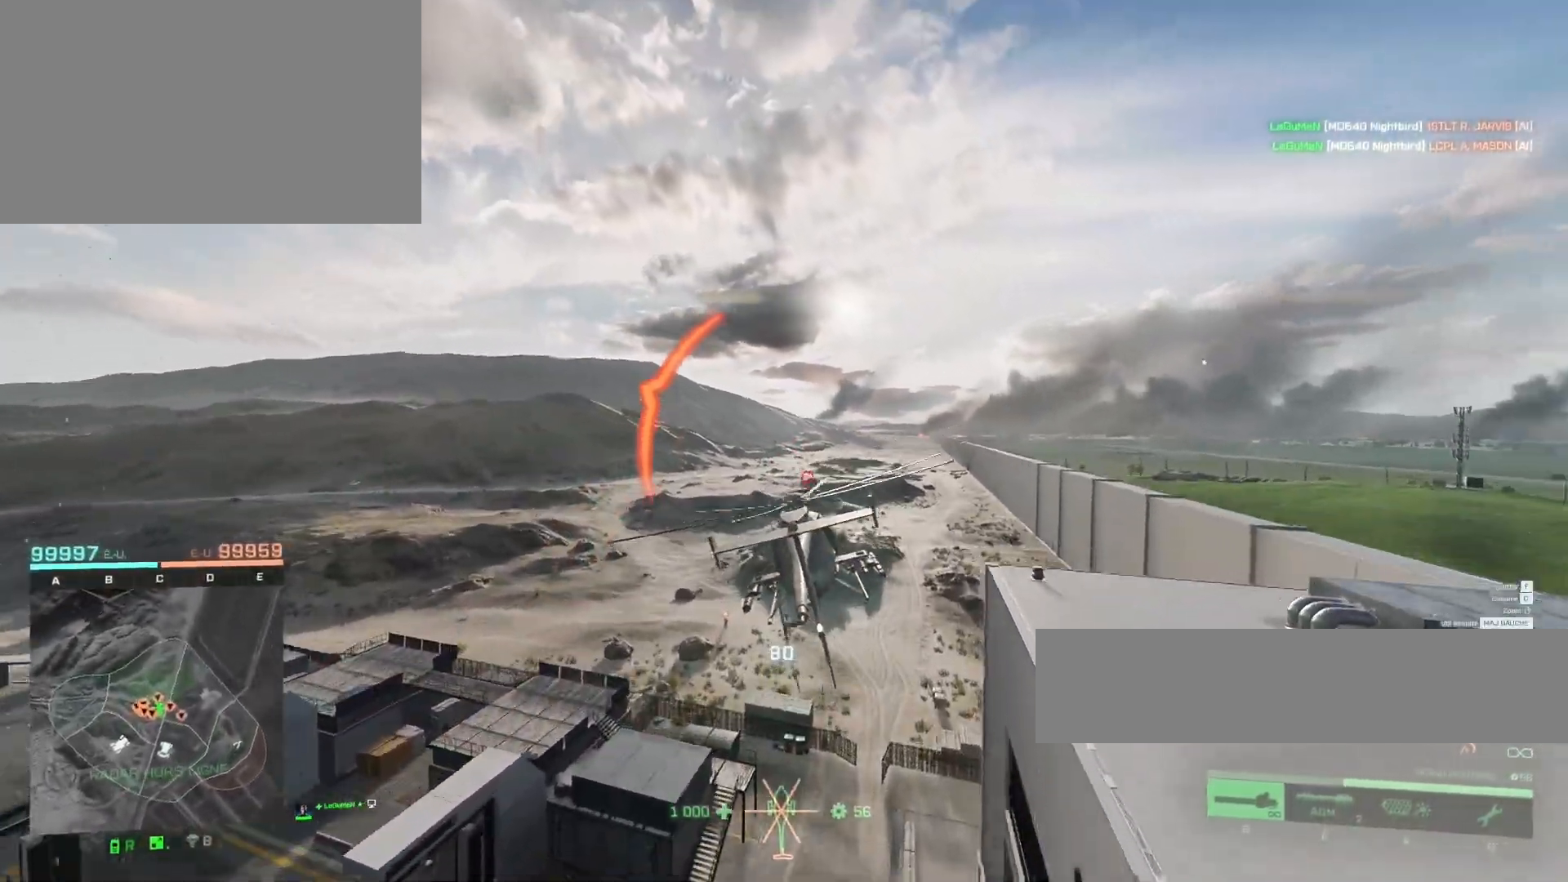
{"keys": ["q", "z"], "mouse": [], "mouse_move": "down-left", "events": [[417, "ctrl", "up"]]}
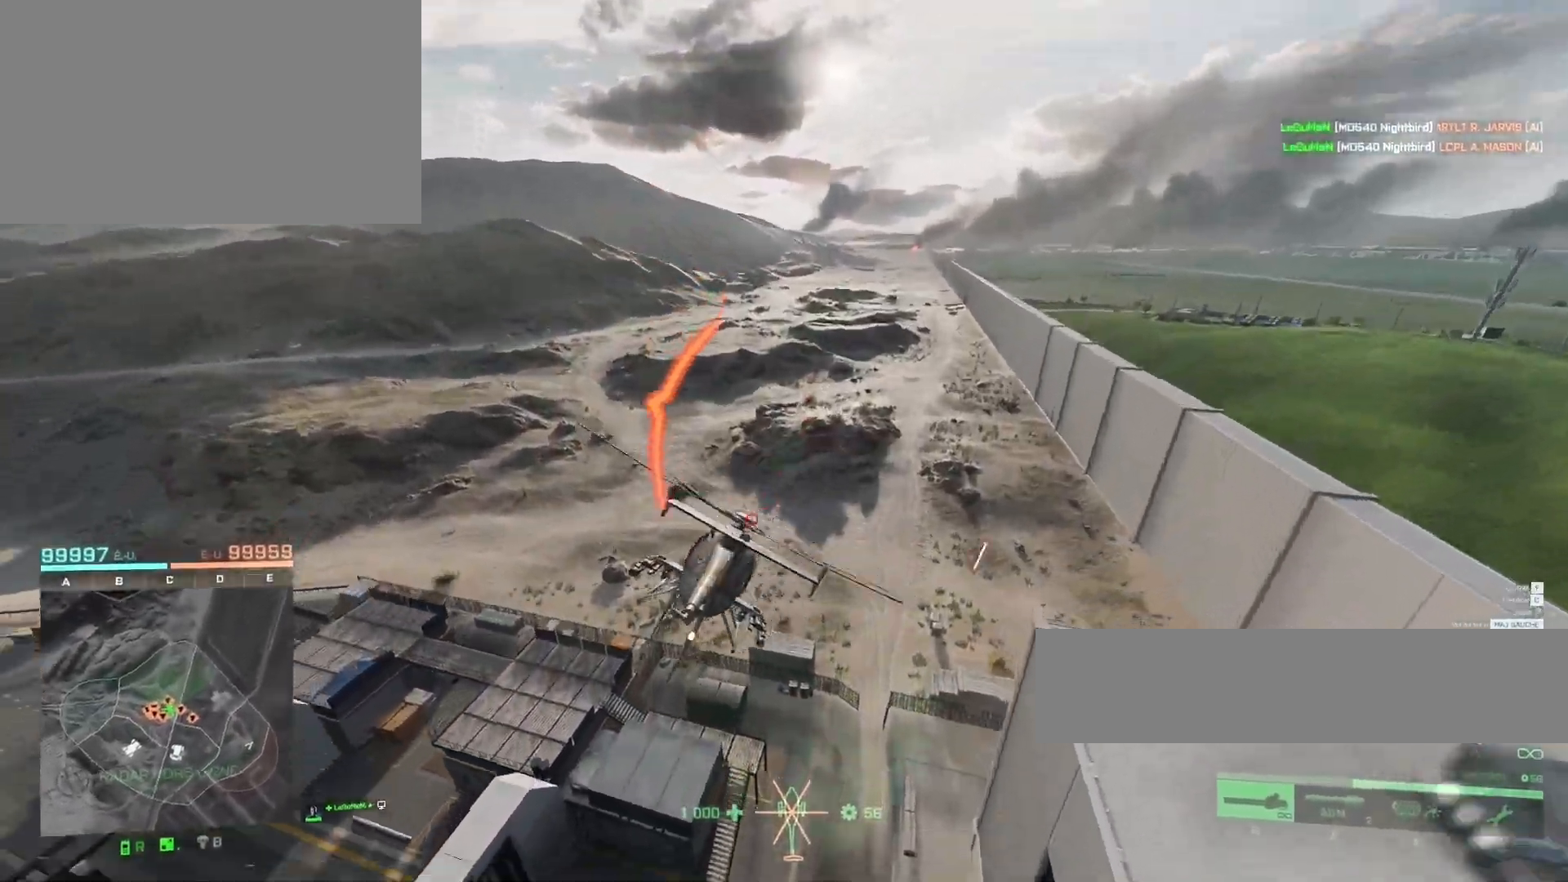
{"keys": ["g", "z"], "mouse": [], "mouse_move": "still", "events": [[150, "q", "up"], [383, "g", "down"]]}
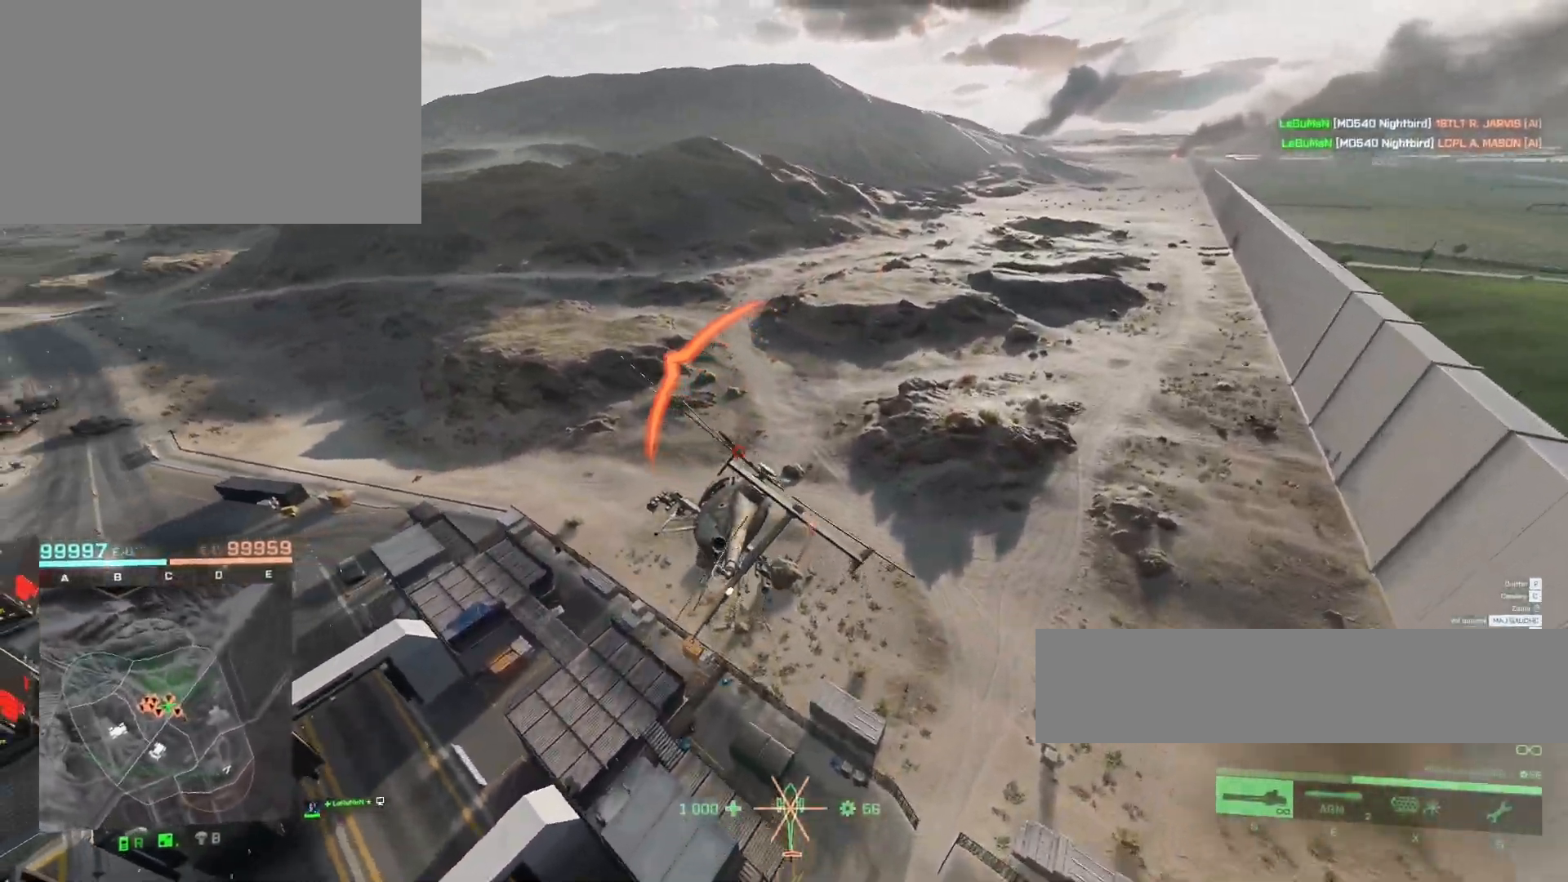
{"keys": ["z"], "mouse": [], "mouse_move": "down", "events": [[50, "g", "up"], [83, "ctrl", "down"], [117, "q", "down"], [483, "ctrl", "up"], [483, "q", "up"]]}
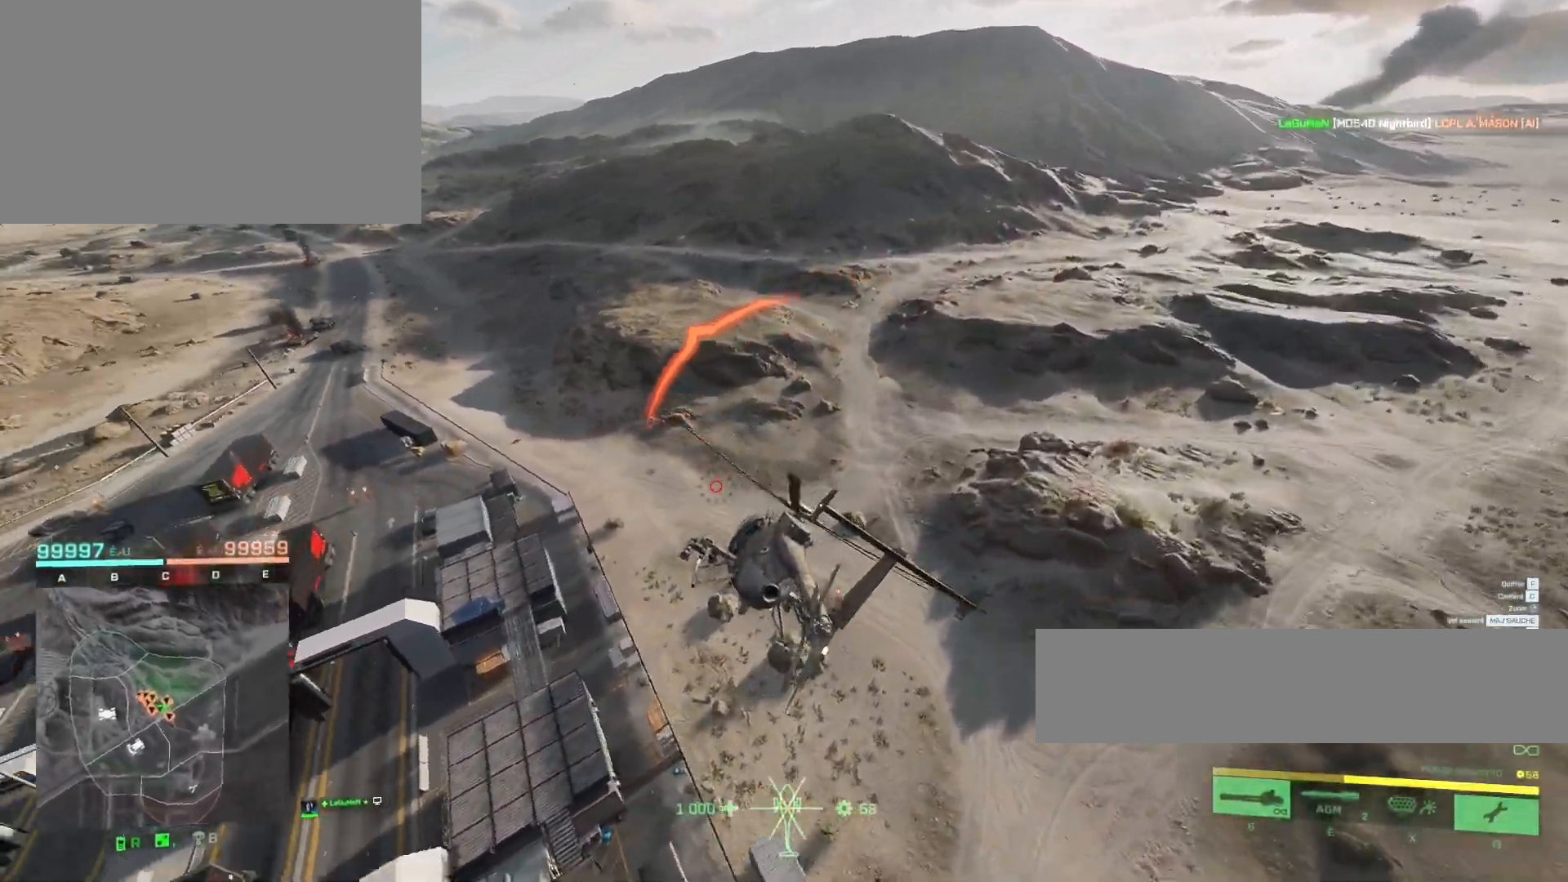
{"keys": ["d", "z"], "mouse": [], "mouse_move": "still", "events": [[117, "ctrl", "down"], [117, "q", "down"], [250, "ctrl", "up"], [283, "q", "up"], [417, "d", "down"]]}
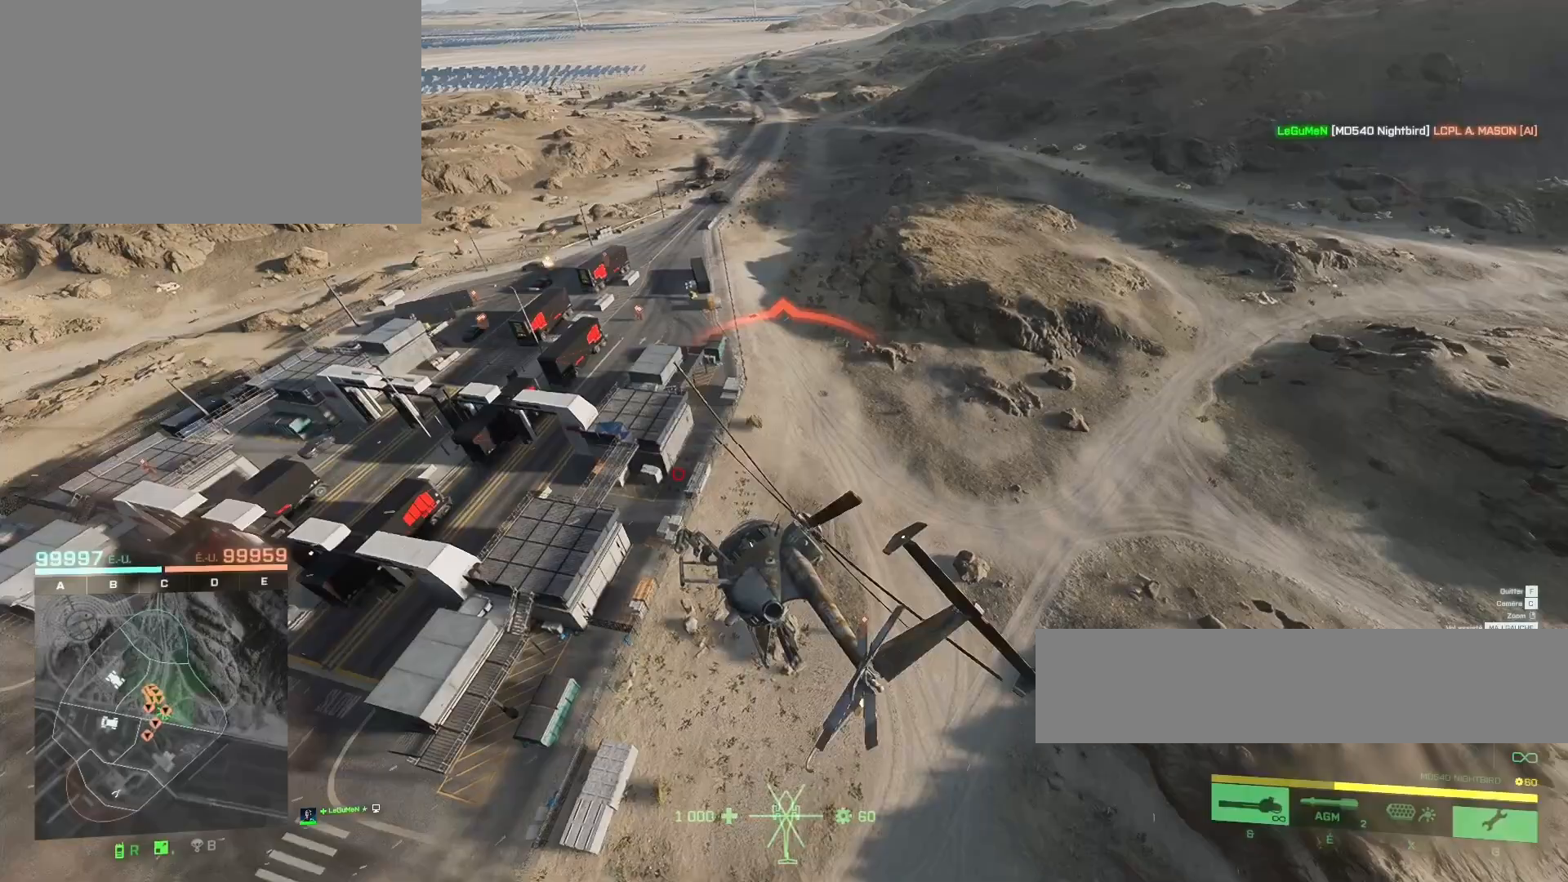
{"keys": ["q", "z"], "mouse": [], "mouse_move": "still", "events": [[83, "d", "up"], [217, "c", "down"], [317, "q", "down"], [350, "c", "up"]]}
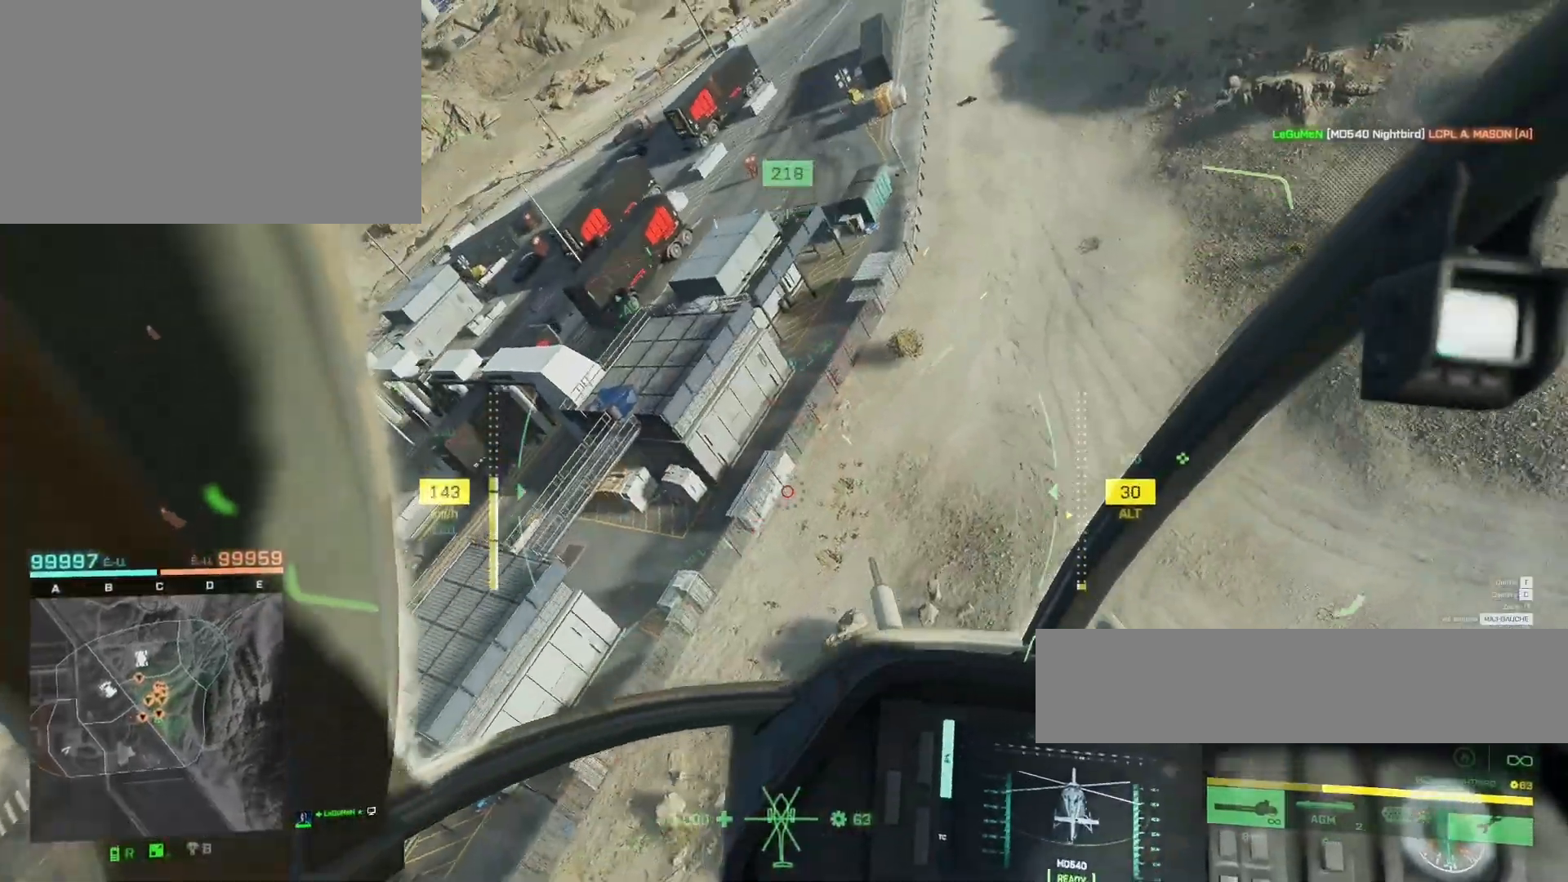
{"keys": ["z"], "mouse": [], "mouse_move": "still", "events": [[283, "q", "up"]]}
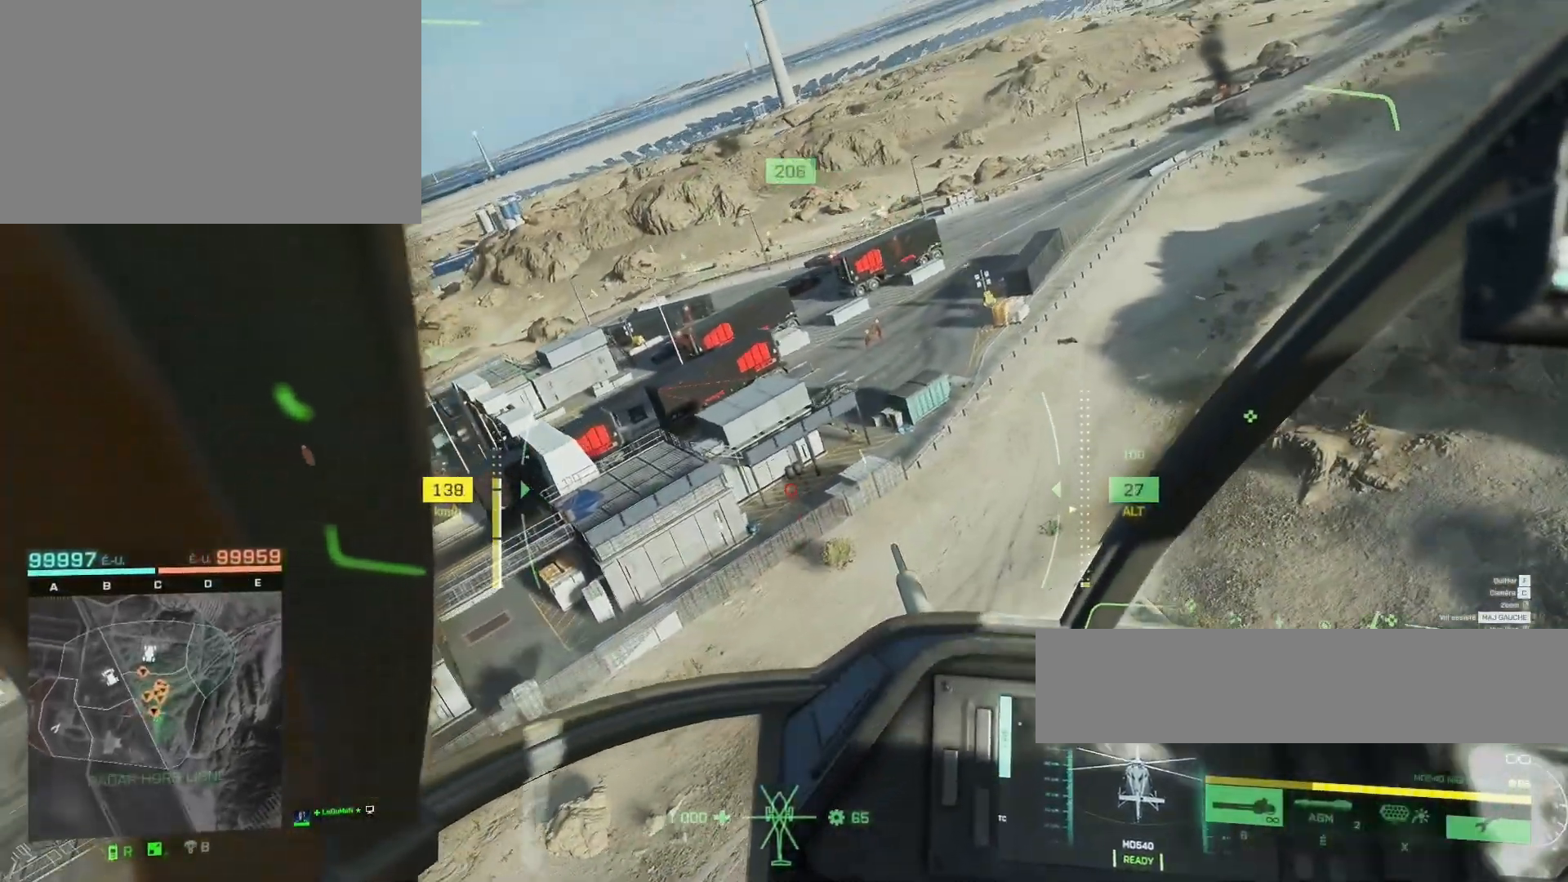
{"keys": ["q", "z"], "mouse": [], "mouse_move": "still", "events": [[50, "d", "down"], [183, "d", "up"], [383, "q", "down"]]}
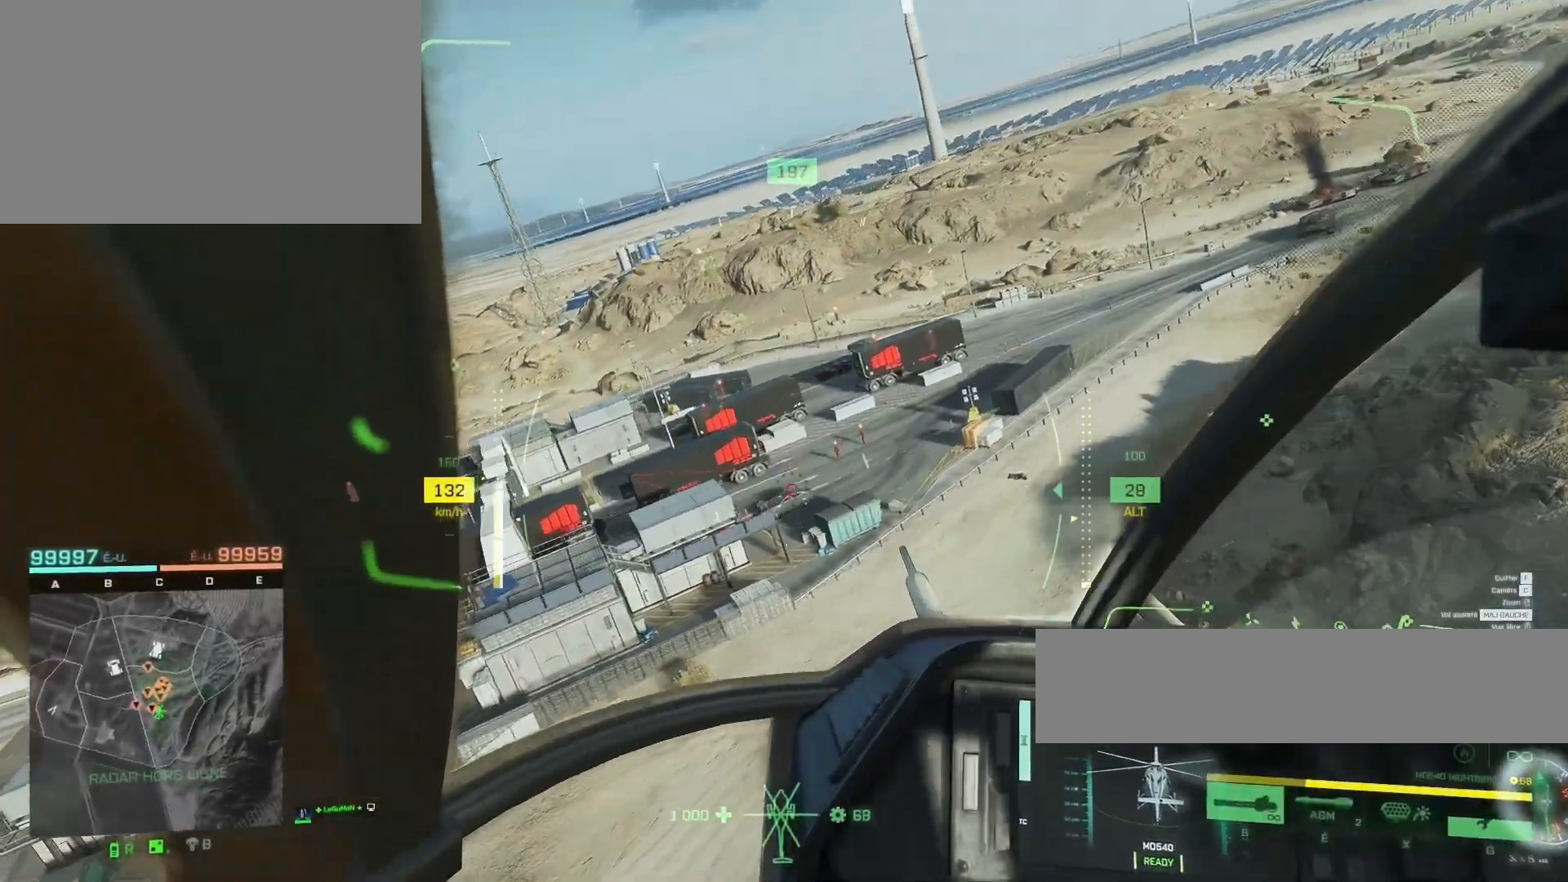
{"keys": ["q"], "mouse": ["left"], "mouse_move": "still", "events": [[17, "q", "up"], [150, "mouse_left", "down"], [150, "q", "down"], [250, "q", "up"], [317, "z", "up"], [350, "q", "down"]]}
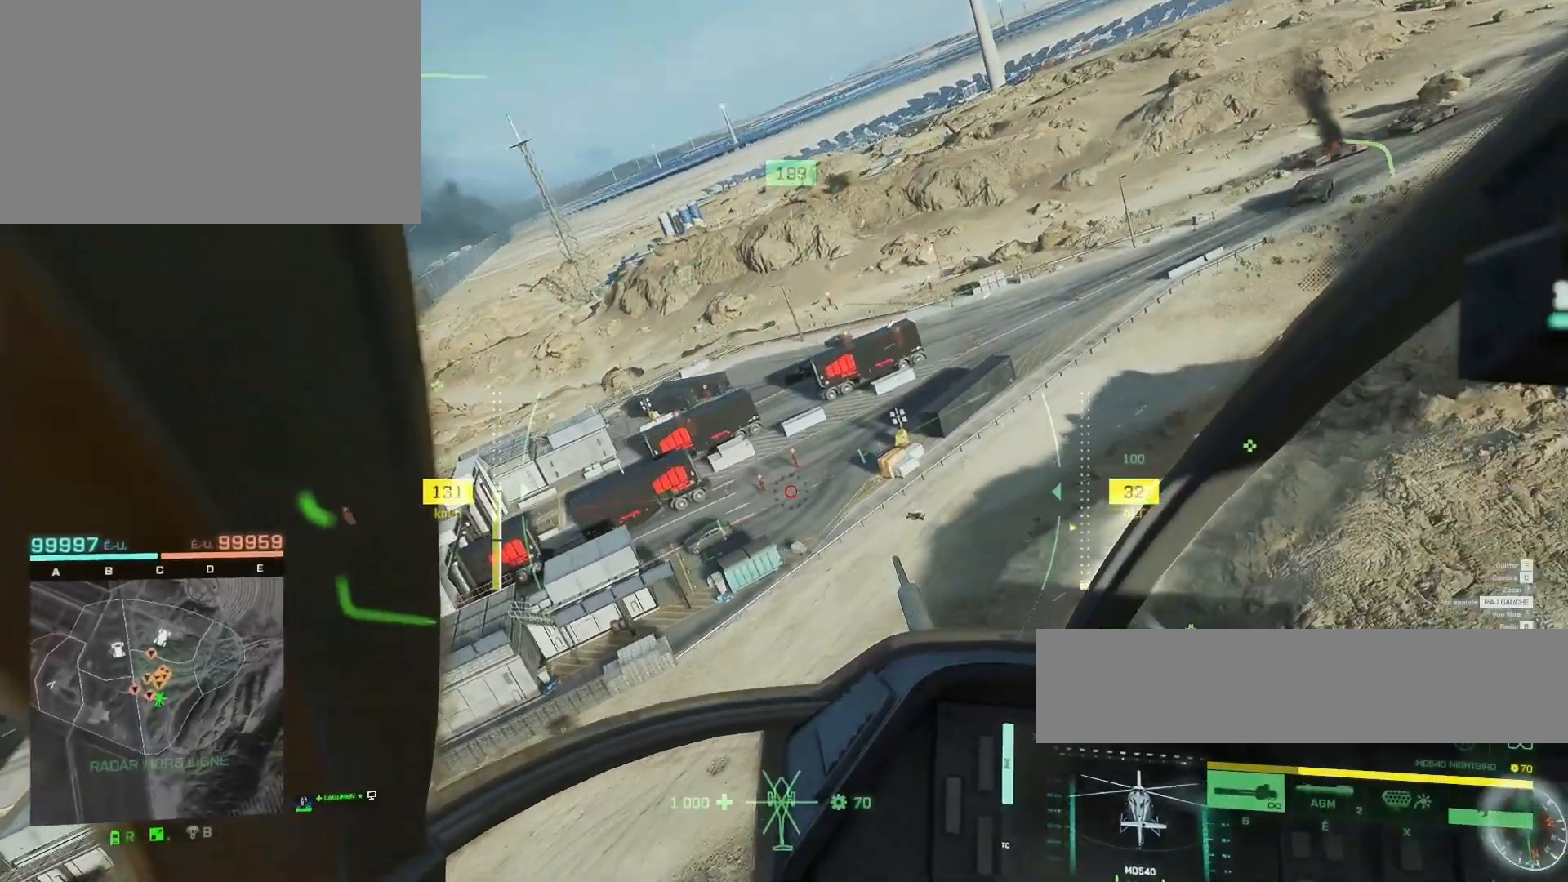
{"keys": [], "mouse": ["left"], "mouse_move": "still", "events": [[150, "q", "up"], [283, "q", "down"], [450, "q", "up"]]}
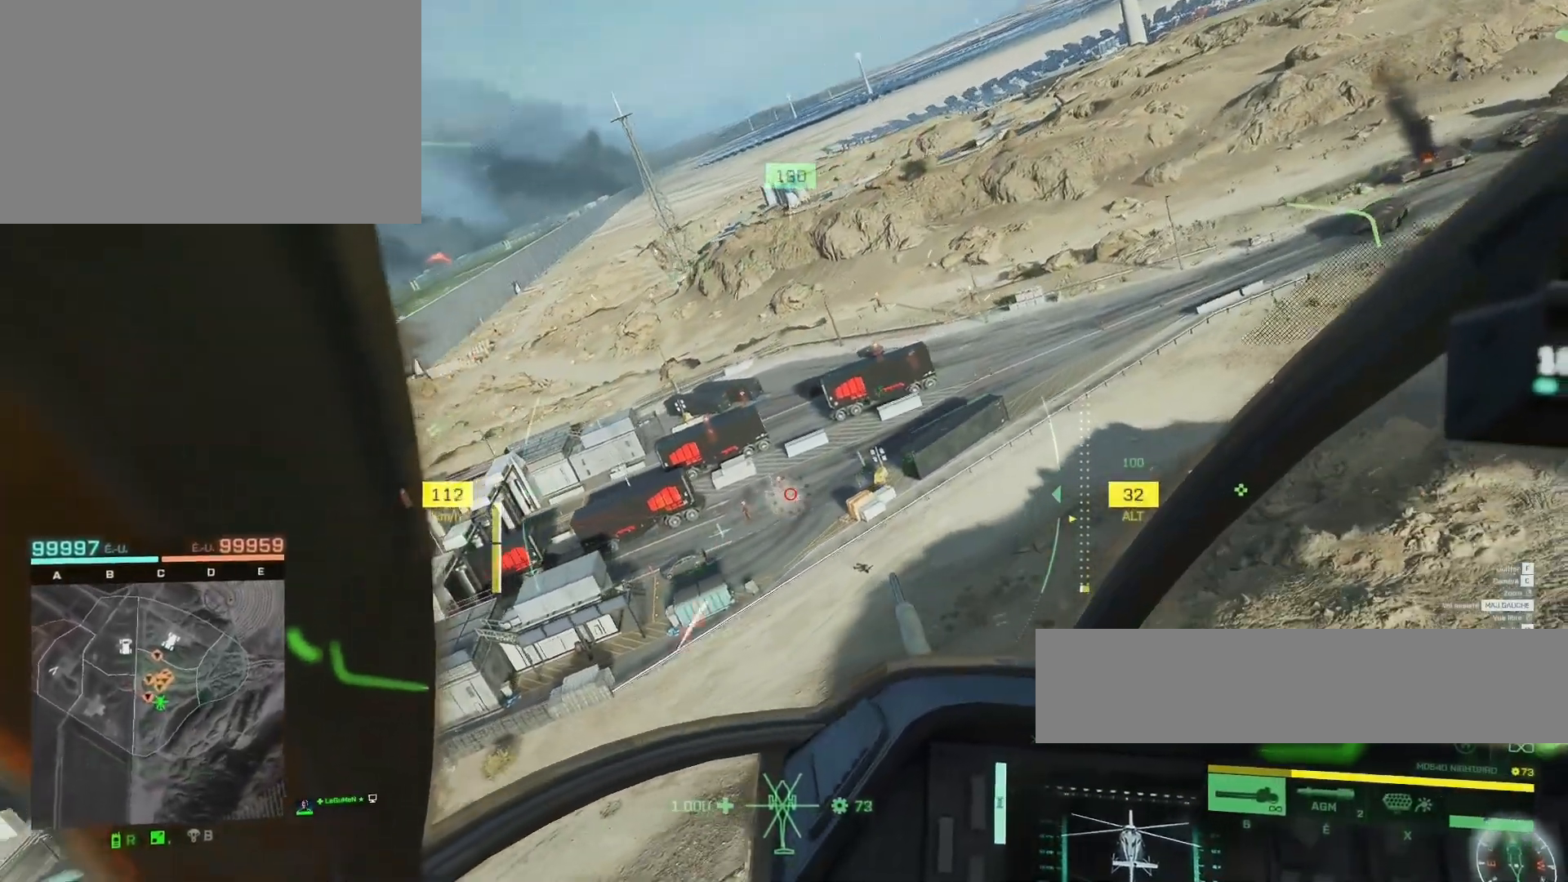
{"keys": ["q"], "mouse": ["left"], "mouse_move": "still", "events": [[117, "q", "down"], [283, "q", "up"], [383, "q", "down"]]}
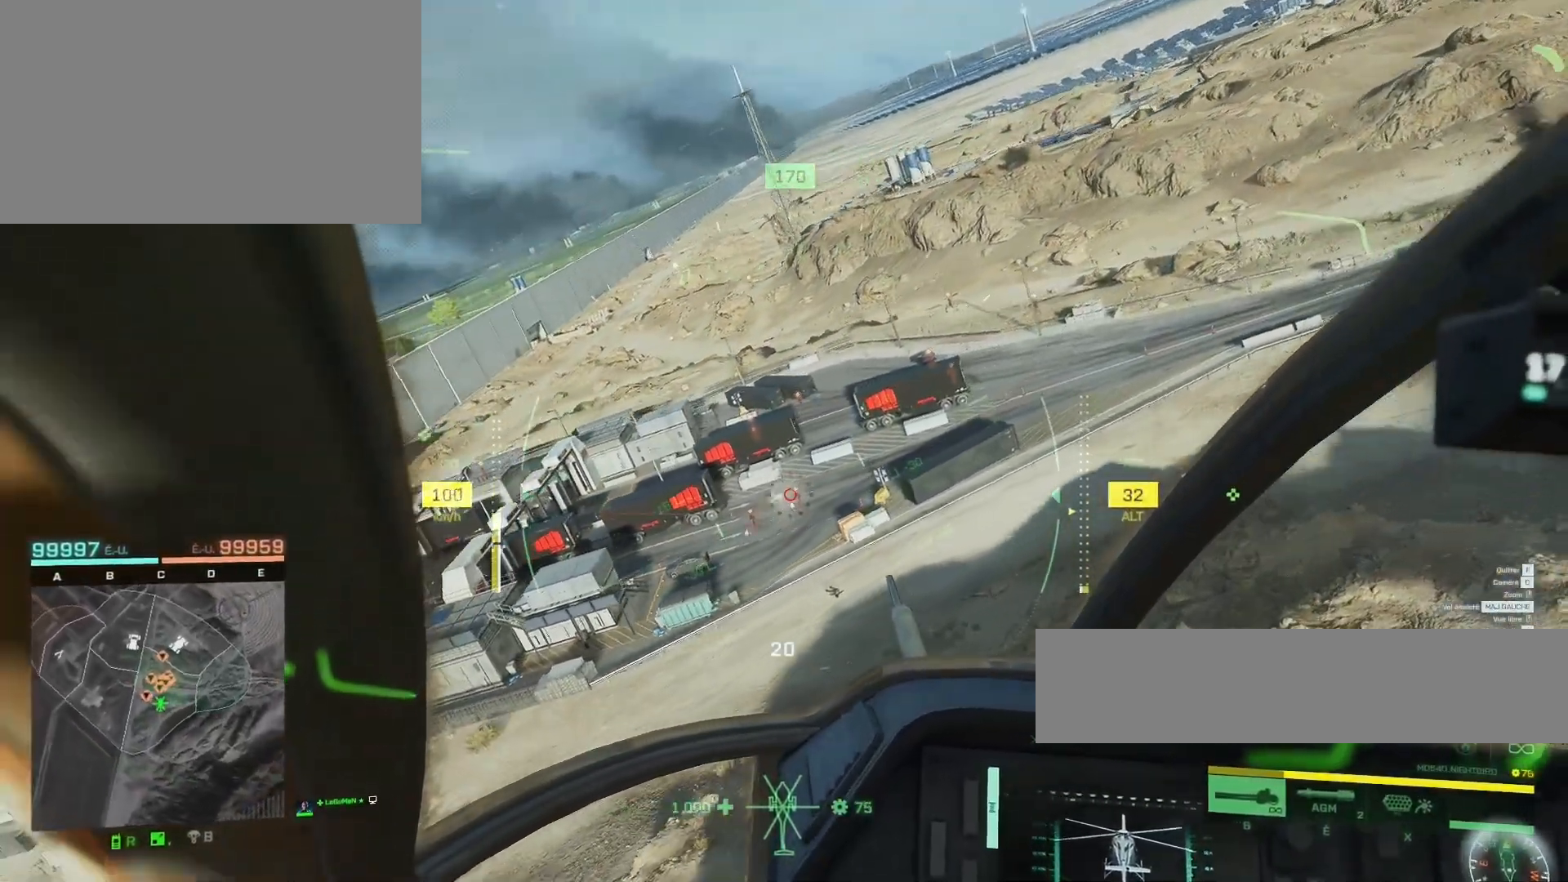
{"keys": [], "mouse": ["left"], "mouse_move": "still", "events": [[17, "q", "up"], [317, "mouse_left", "up"], [317, "q", "down"], [350, "mouse_left", "down"], [417, "q", "up"]]}
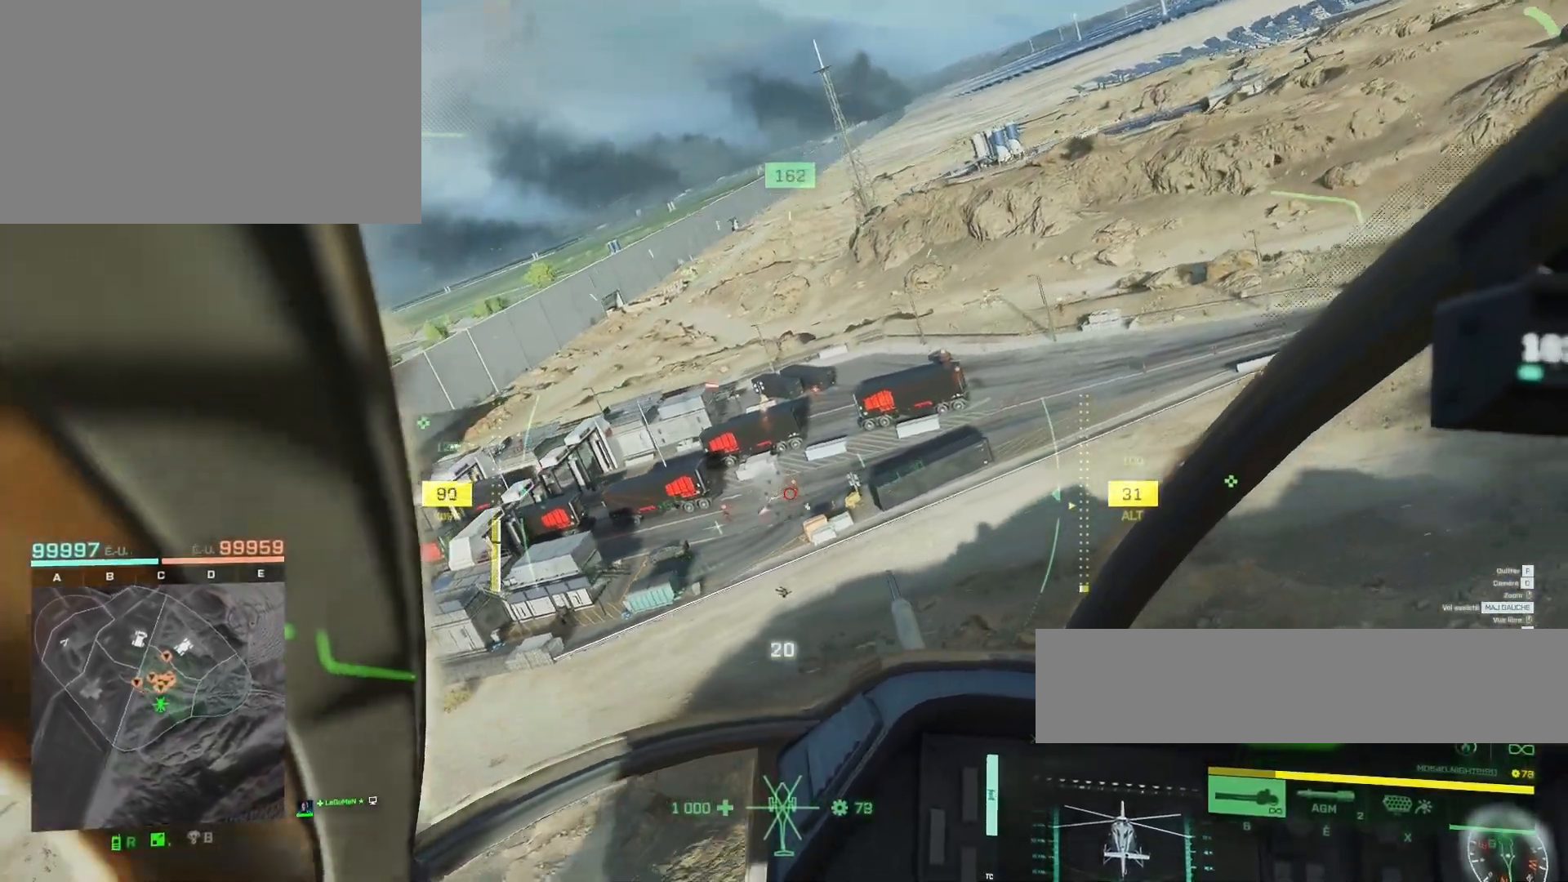
{"keys": [], "mouse": ["left"], "mouse_move": "still", "events": [[50, "q", "down"], [150, "q", "up"], [217, "q", "down"], [417, "q", "up"]]}
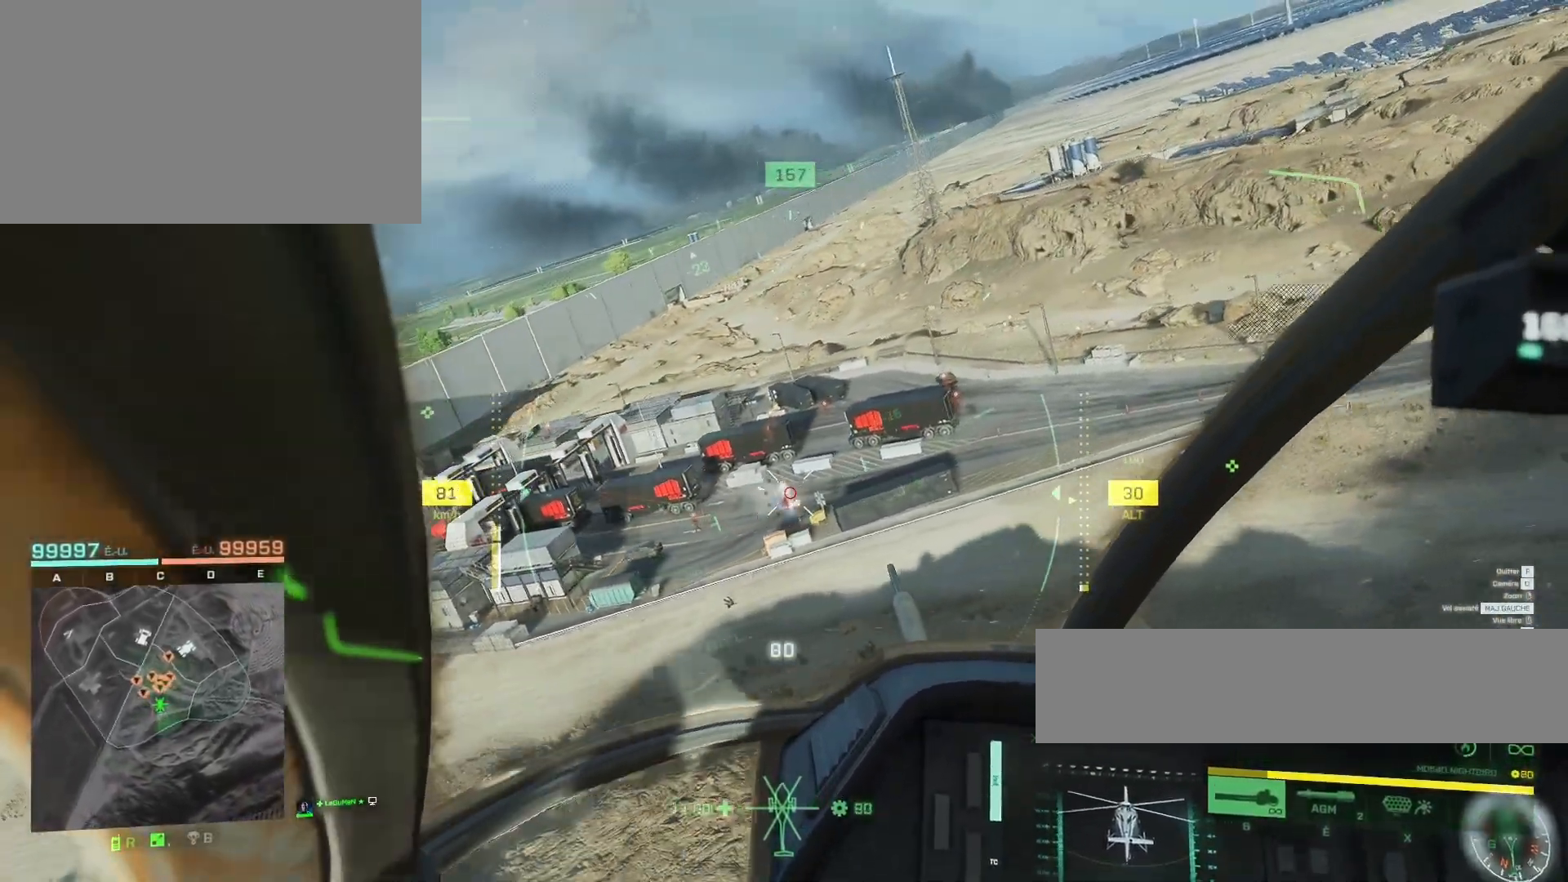
{"keys": ["z"], "mouse": ["left"], "mouse_move": "still", "events": [[17, "q", "down"], [150, "q", "up"], [183, "z", "down"], [283, "q", "down"], [383, "q", "up"]]}
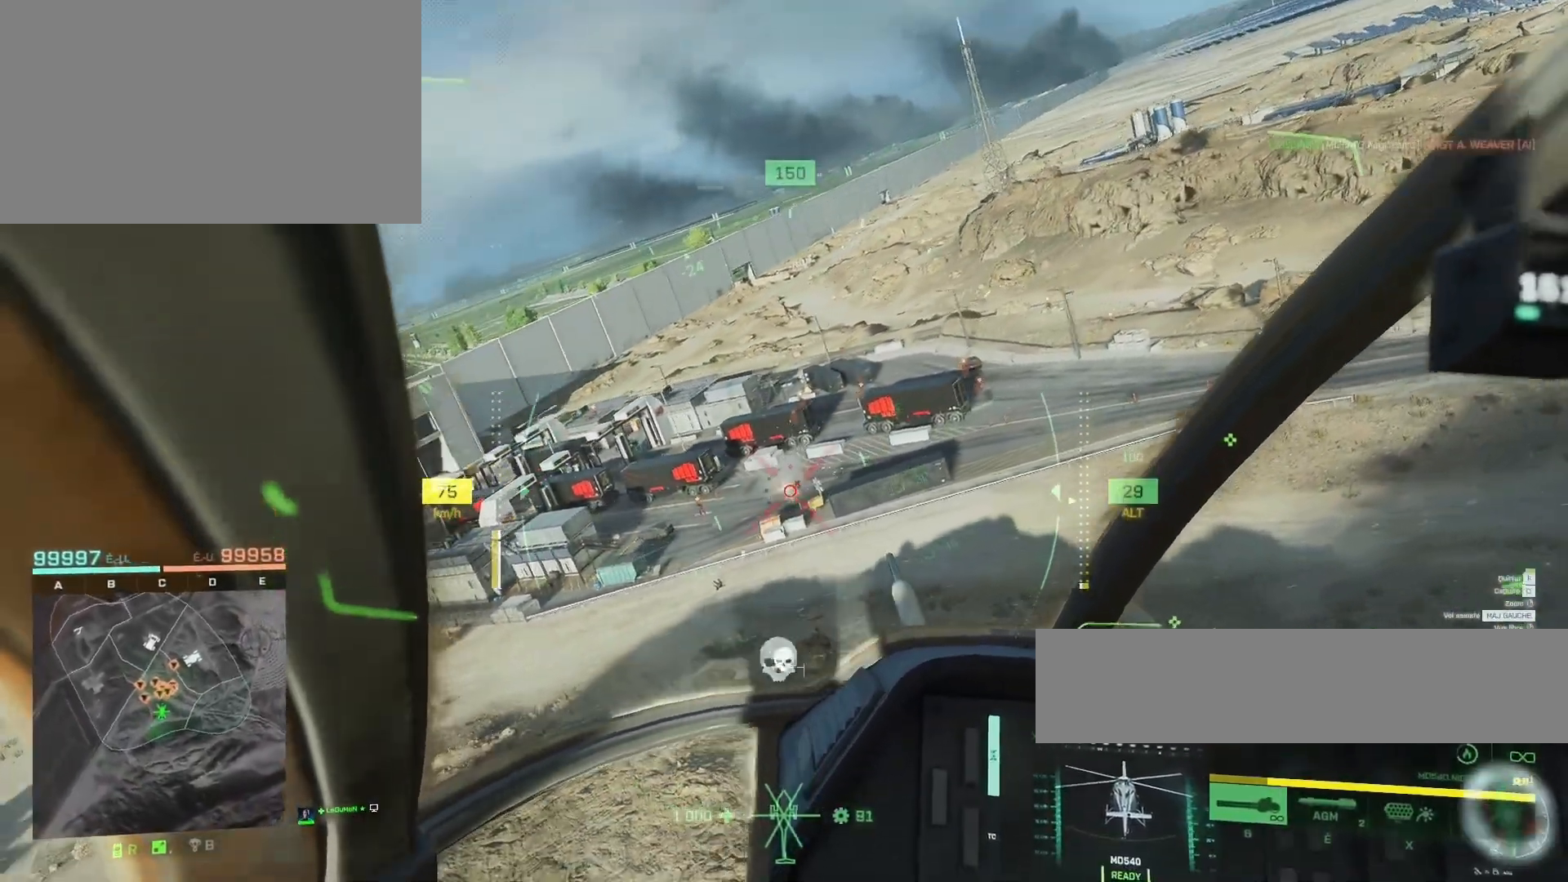
{"keys": ["z"], "mouse": [], "mouse_move": "still", "events": [[117, "mouse_left", "up"]]}
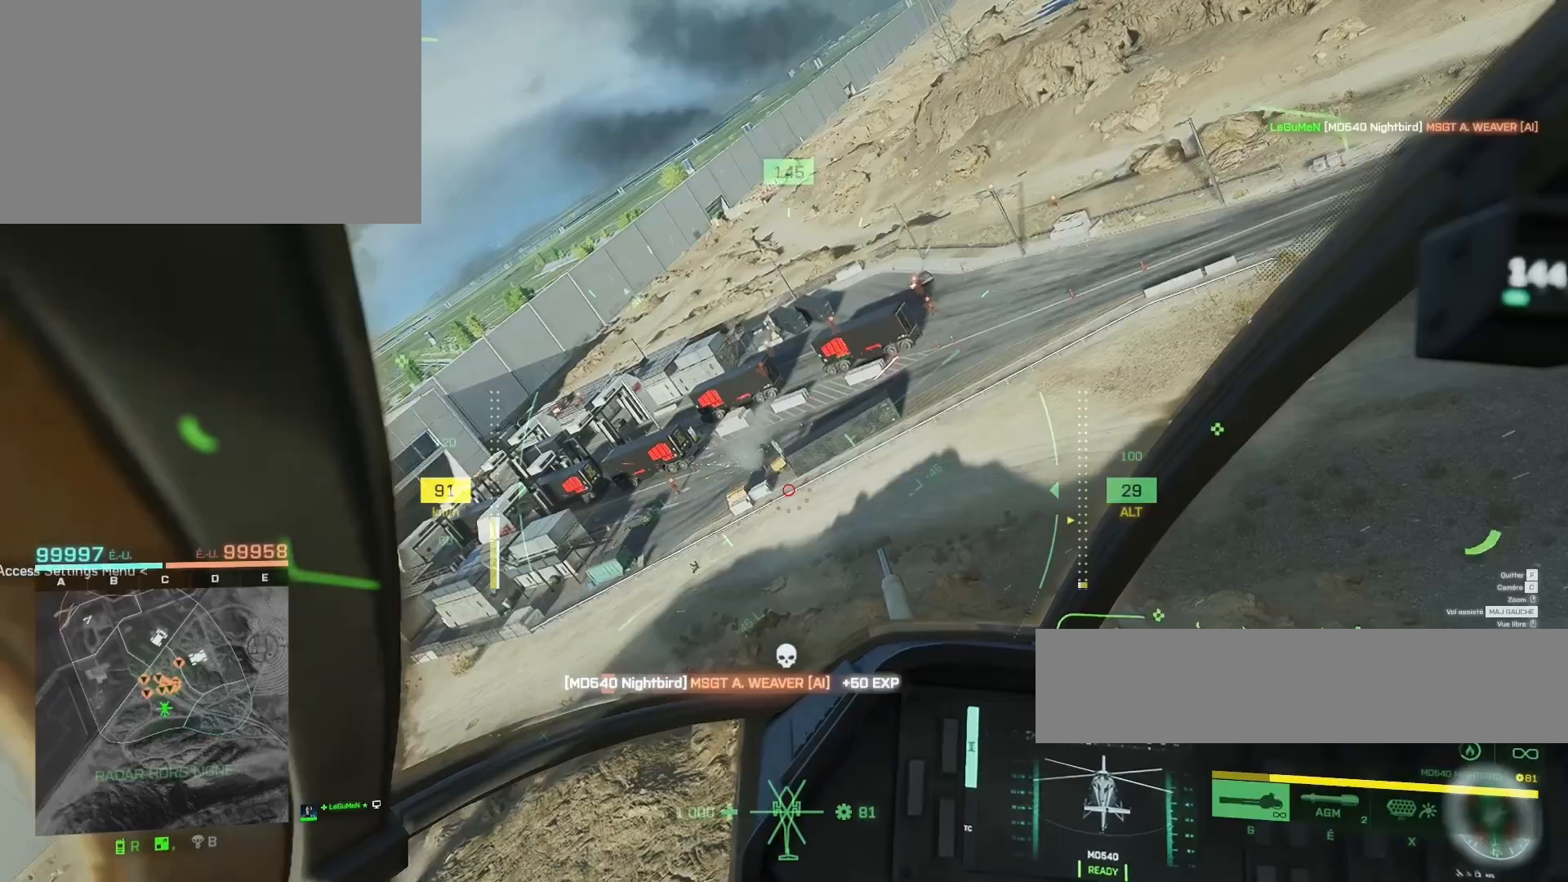
{"keys": ["q", "z"], "mouse": [], "mouse_move": "still", "events": [[83, "q", "down"], [183, "q", "up"], [383, "q", "down"]]}
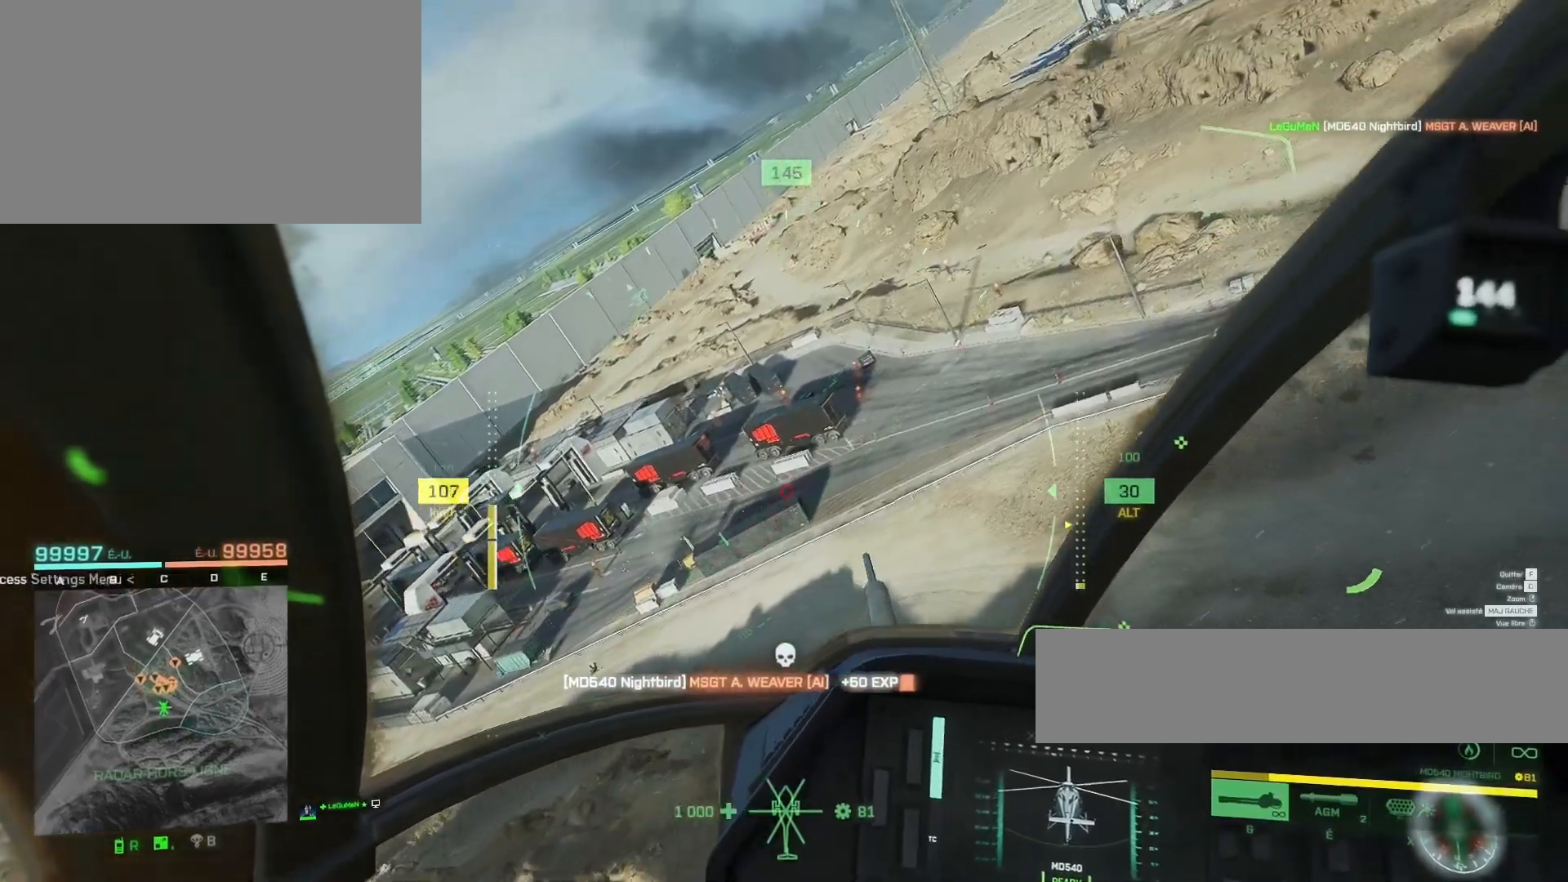
{"keys": ["q", "z"], "mouse": ["left"], "mouse_move": "still", "events": [[50, "q", "up"], [250, "q", "down"], [350, "q", "up"], [417, "mouse_left", "down"], [483, "q", "down"]]}
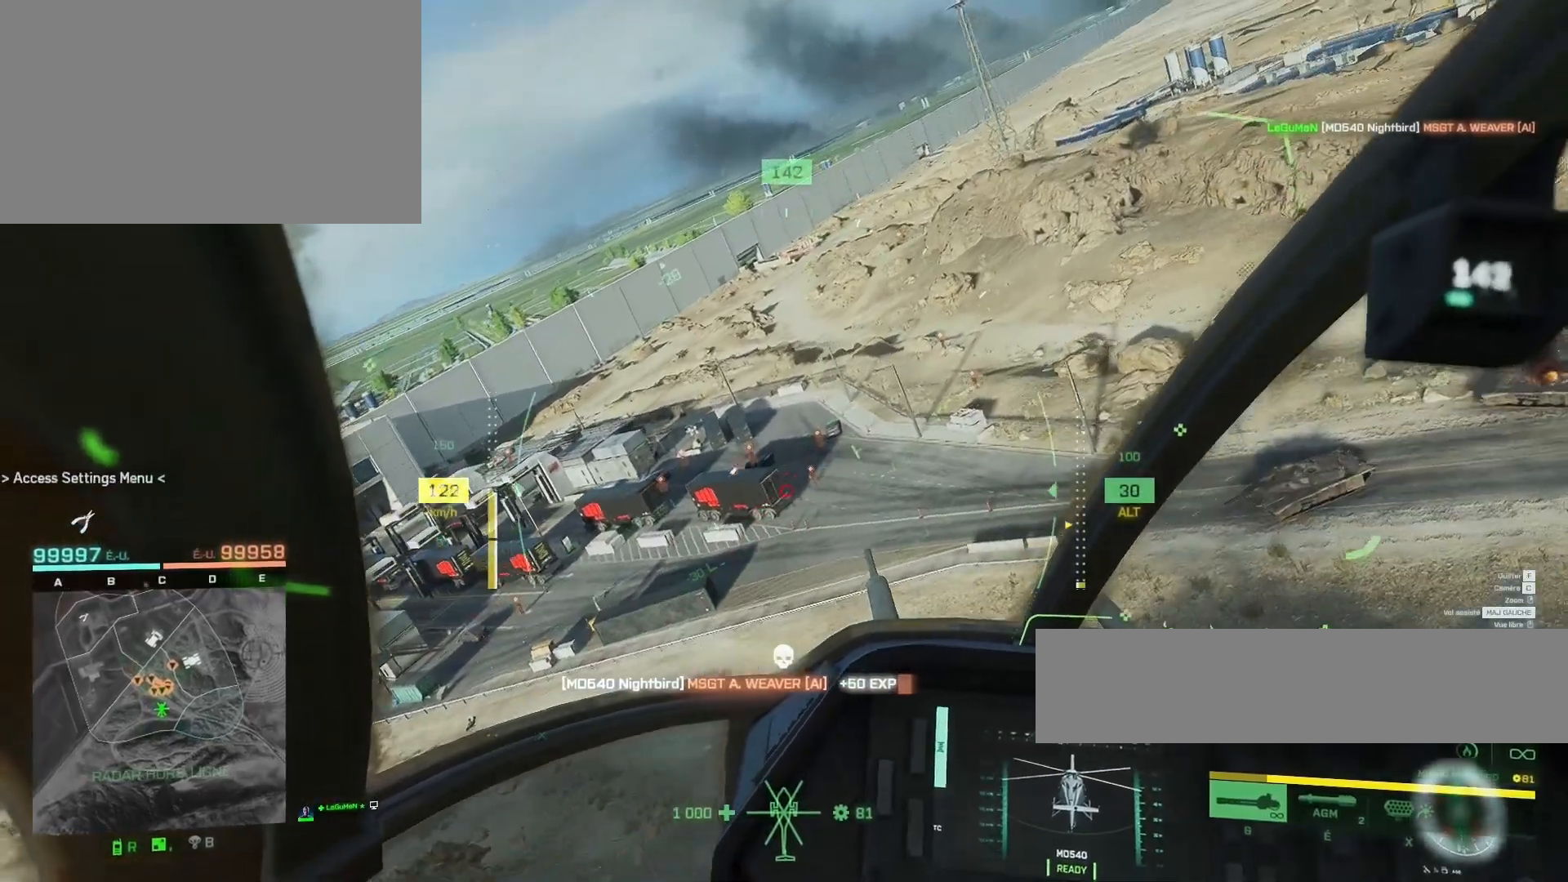
{"keys": [], "mouse": ["left"], "mouse_move": "still", "events": [[150, "z", "up"], [383, "q", "up"]]}
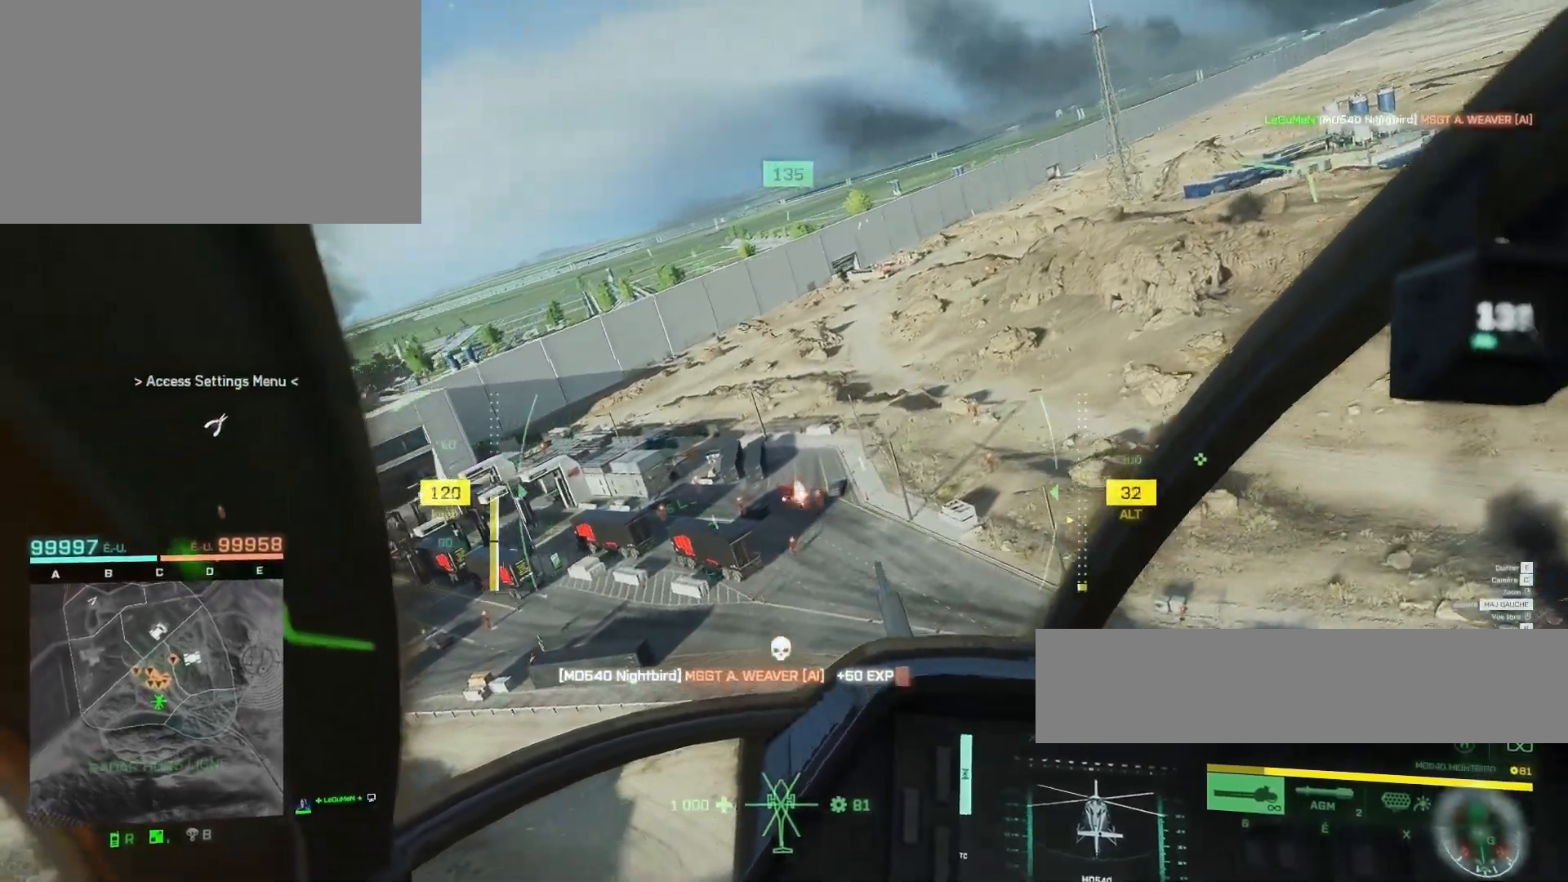
{"keys": [], "mouse": ["left"], "mouse_move": "still", "events": [[83, "d", "down"], [83, "mouse_left", "up"], [283, "d", "up"], [317, "mouse_left", "down"]]}
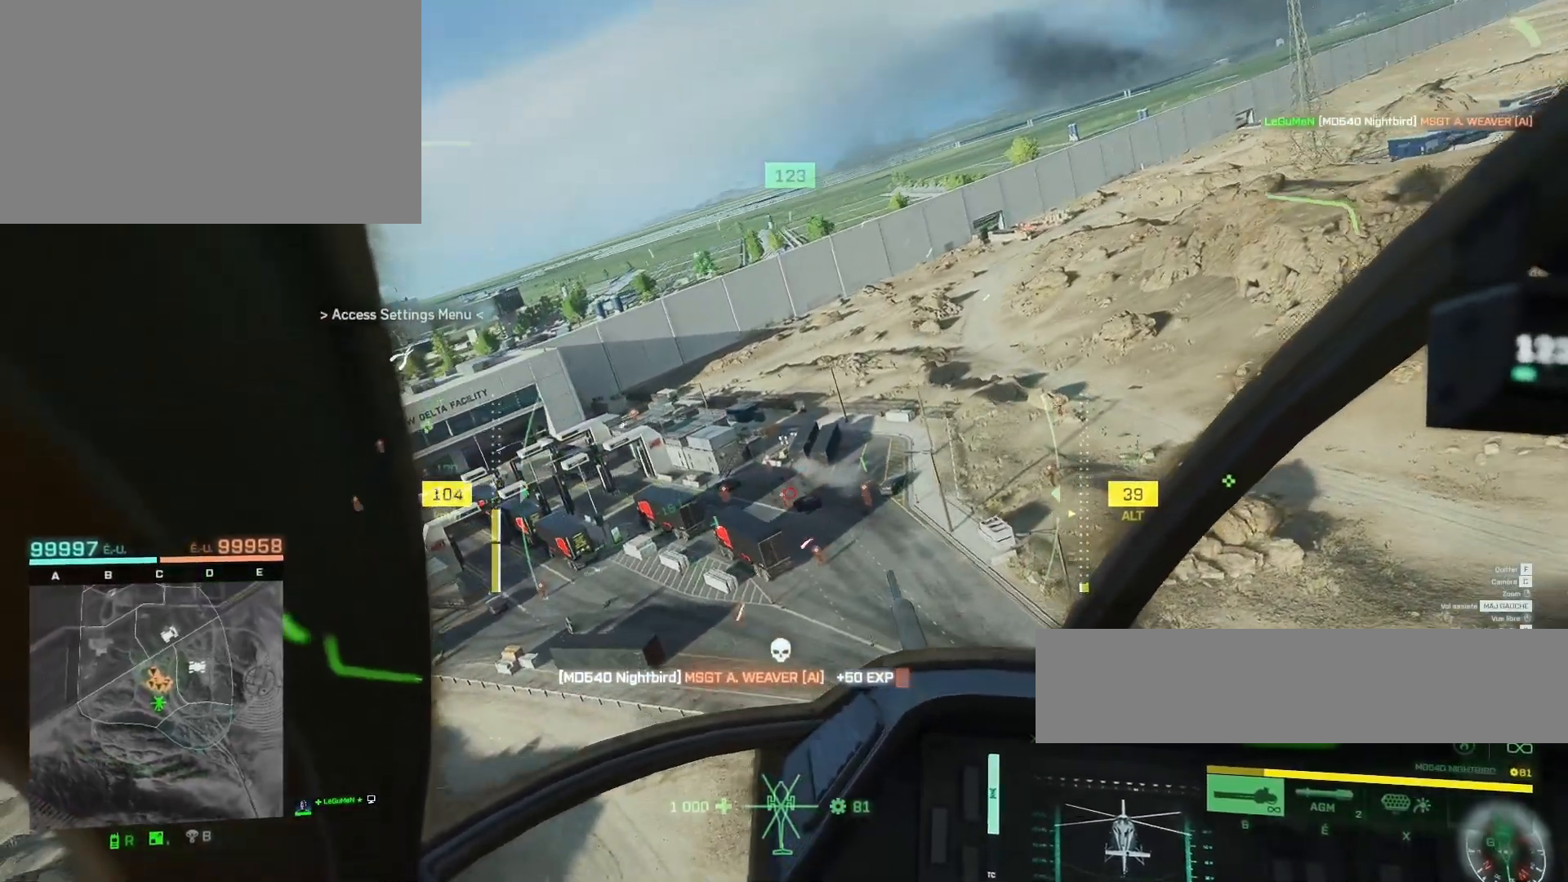
{"keys": ["q"], "mouse": ["left"], "mouse_move": "still", "events": [[350, "q", "down"]]}
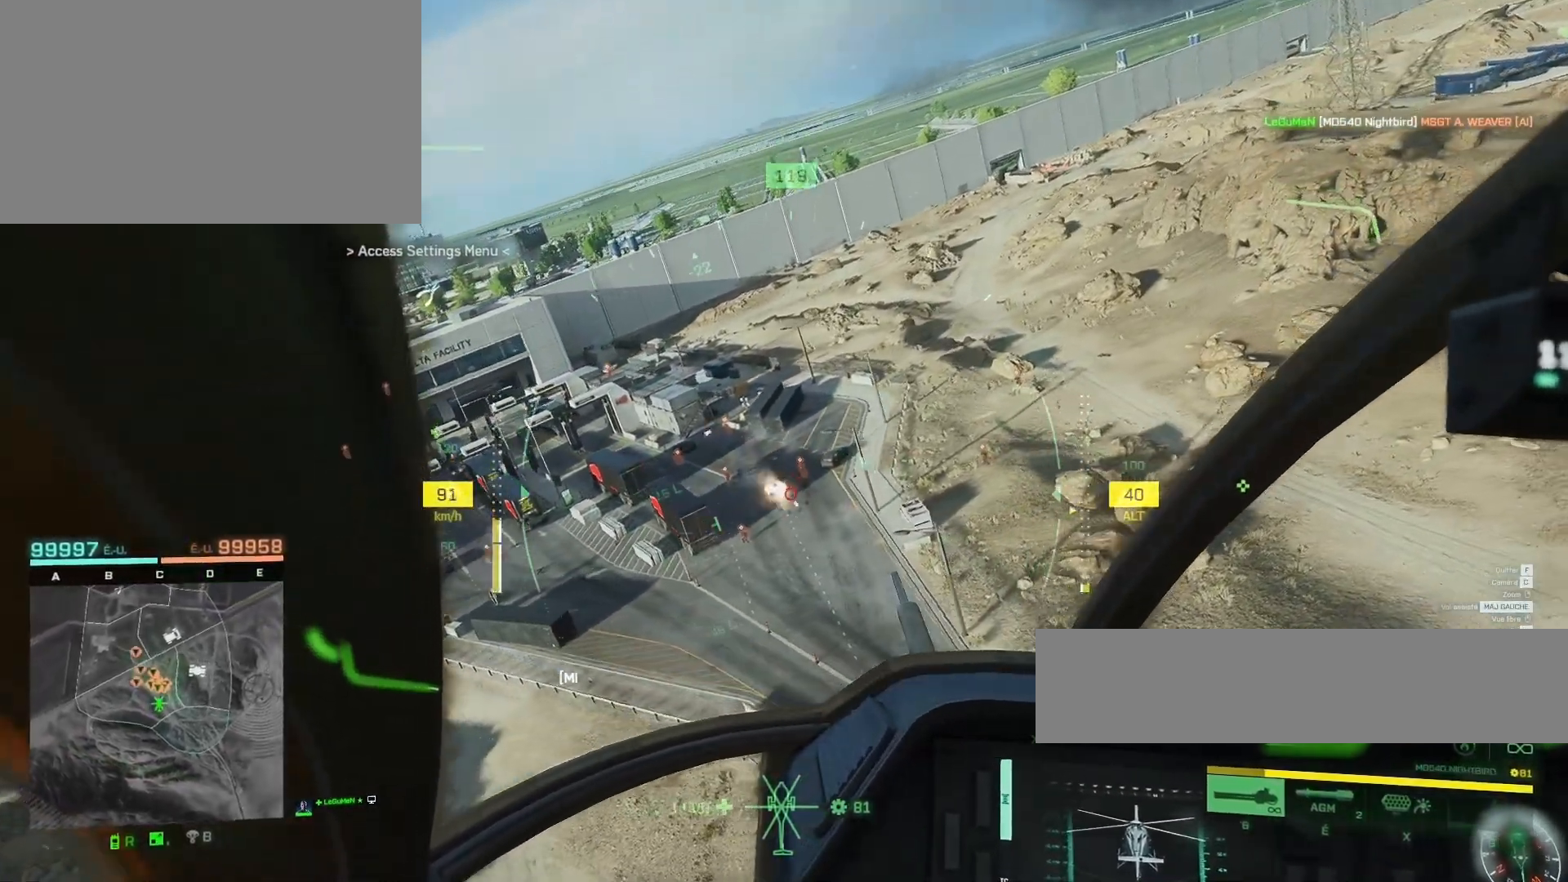
{"keys": [], "mouse": ["left"], "mouse_move": "still", "events": [[83, "q", "up"], [183, "q", "down"], [317, "q", "up"], [350, "q", "down"], [483, "q", "up"]]}
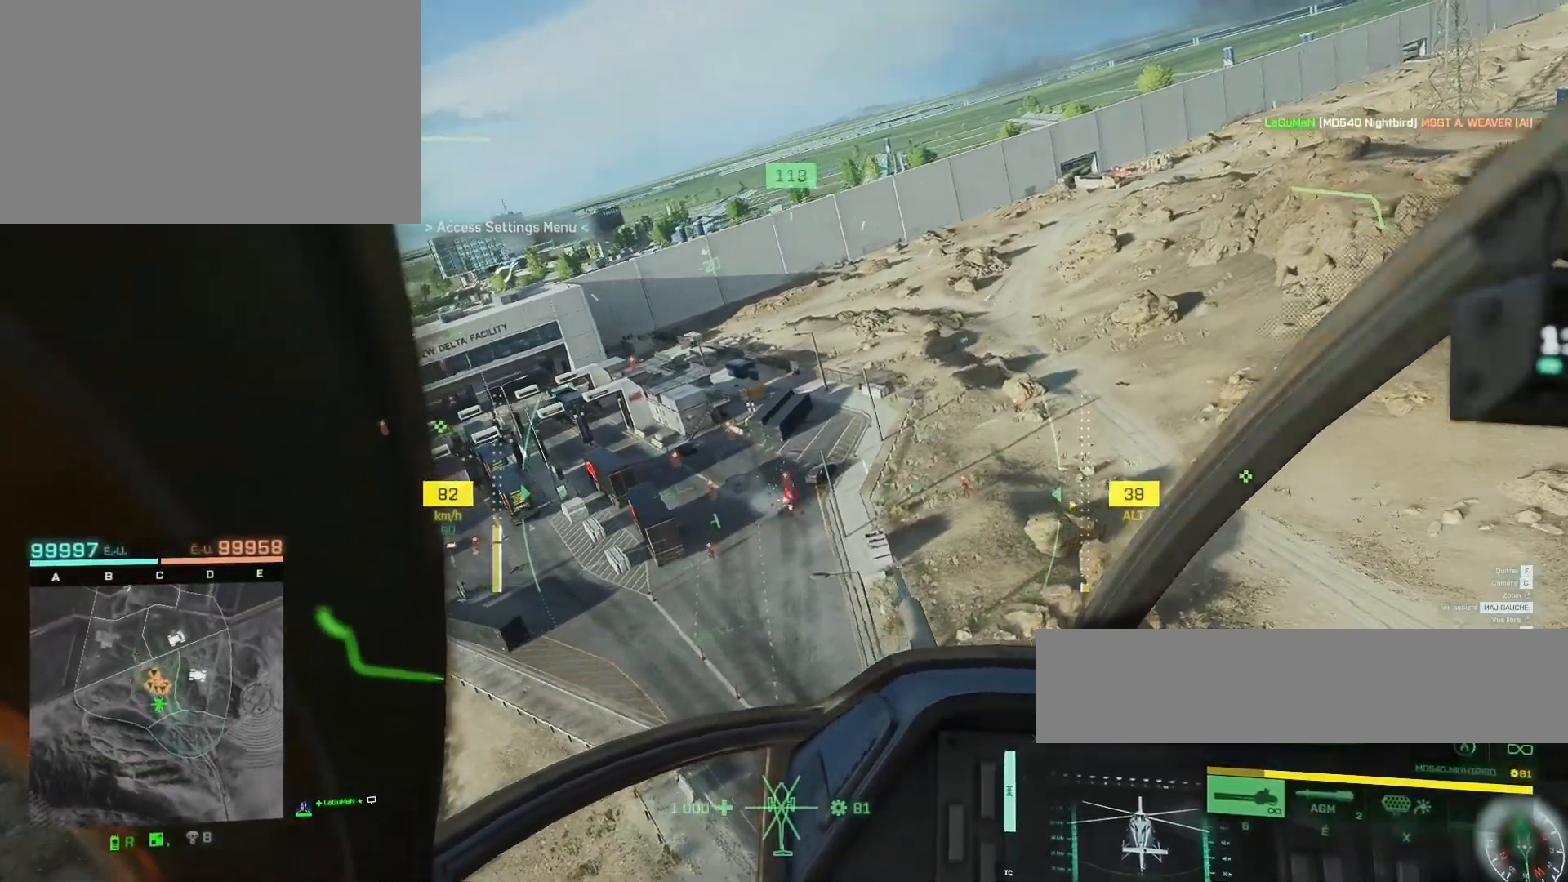
{"keys": ["q"], "mouse": ["left"], "mouse_move": "still", "events": [[150, "q", "down"], [283, "q", "up"], [317, "q", "down"]]}